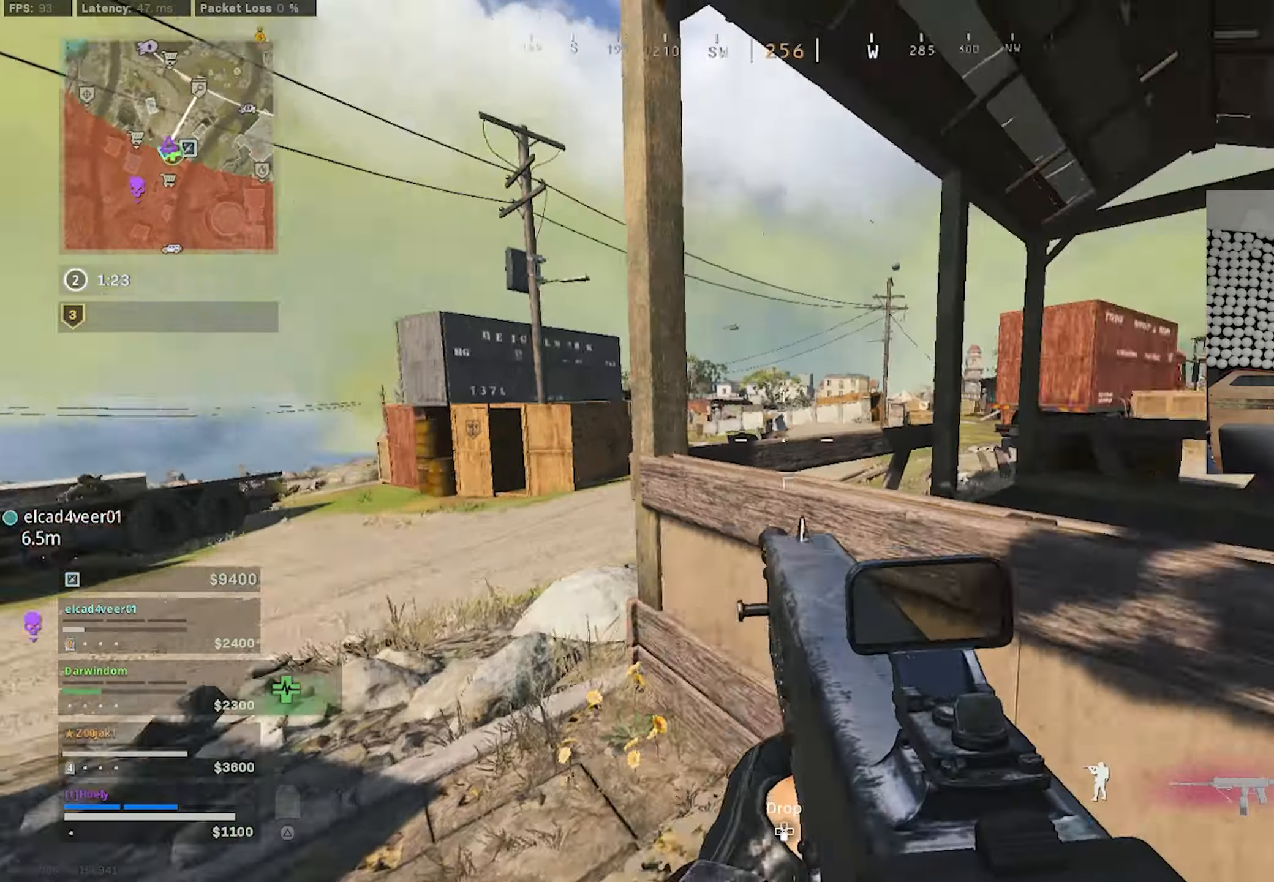
Gameplay with a controller (PlayStation layout); each line is a JSON object with the inputs held at the frame after it. "events" lists button and stick changes between this image and that frame as [ms after this image, input, new state], when the widget could be followed in between.
{"buttons": [], "left_stick": "up", "right_stick": "left", "events": [[100, "left_stick", "up-right"], [150, "left_stick", "up"], [183, "L3", "down"], [233, "right_stick", "left"], [383, "TRIANGLE", "down"], [450, "L3", "up"], [483, "TRIANGLE", "up"]]}
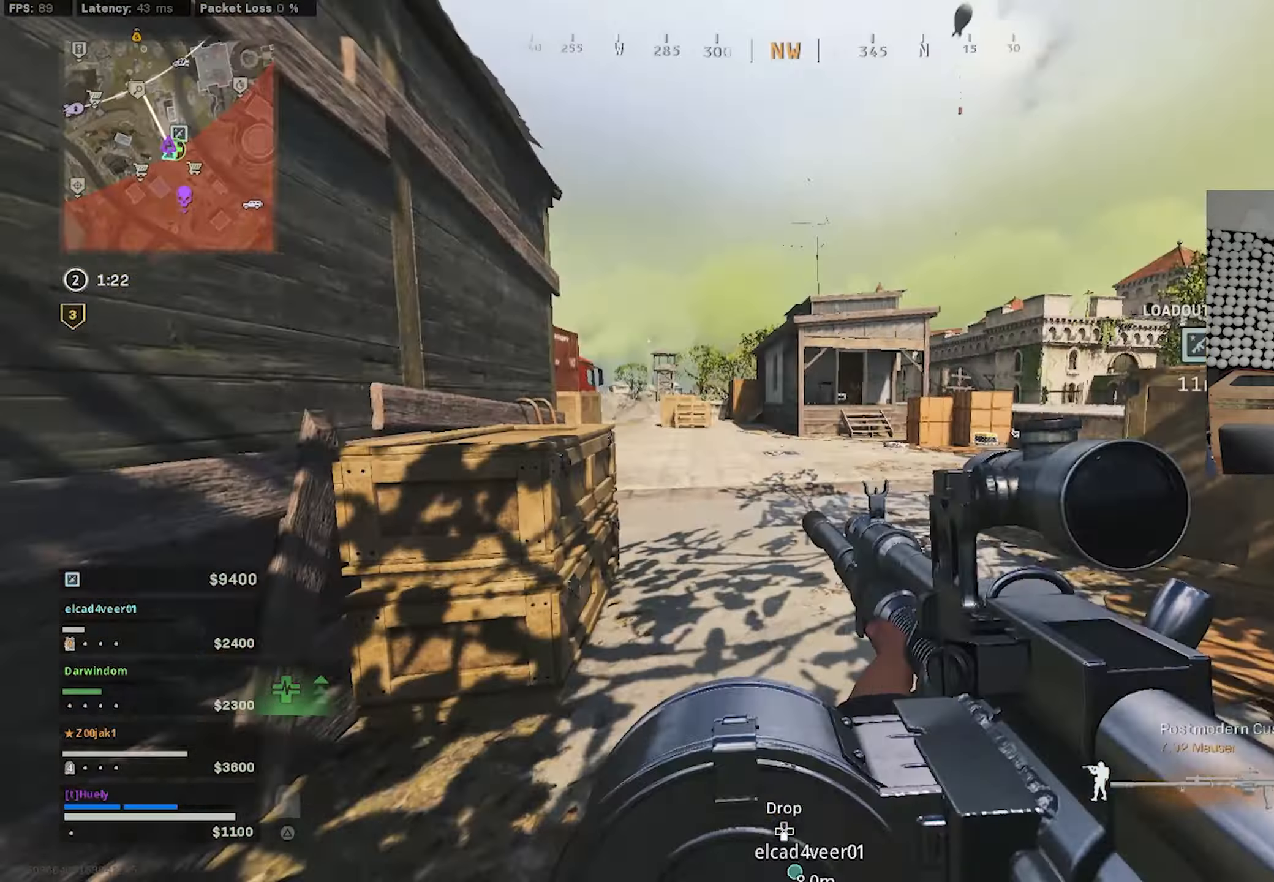
{"buttons": [], "left_stick": "up", "right_stick": "left", "events": [[83, "right_stick", "center"], [233, "TRIANGLE", "down"], [283, "TRIANGLE", "up"], [416, "right_stick", "left"]]}
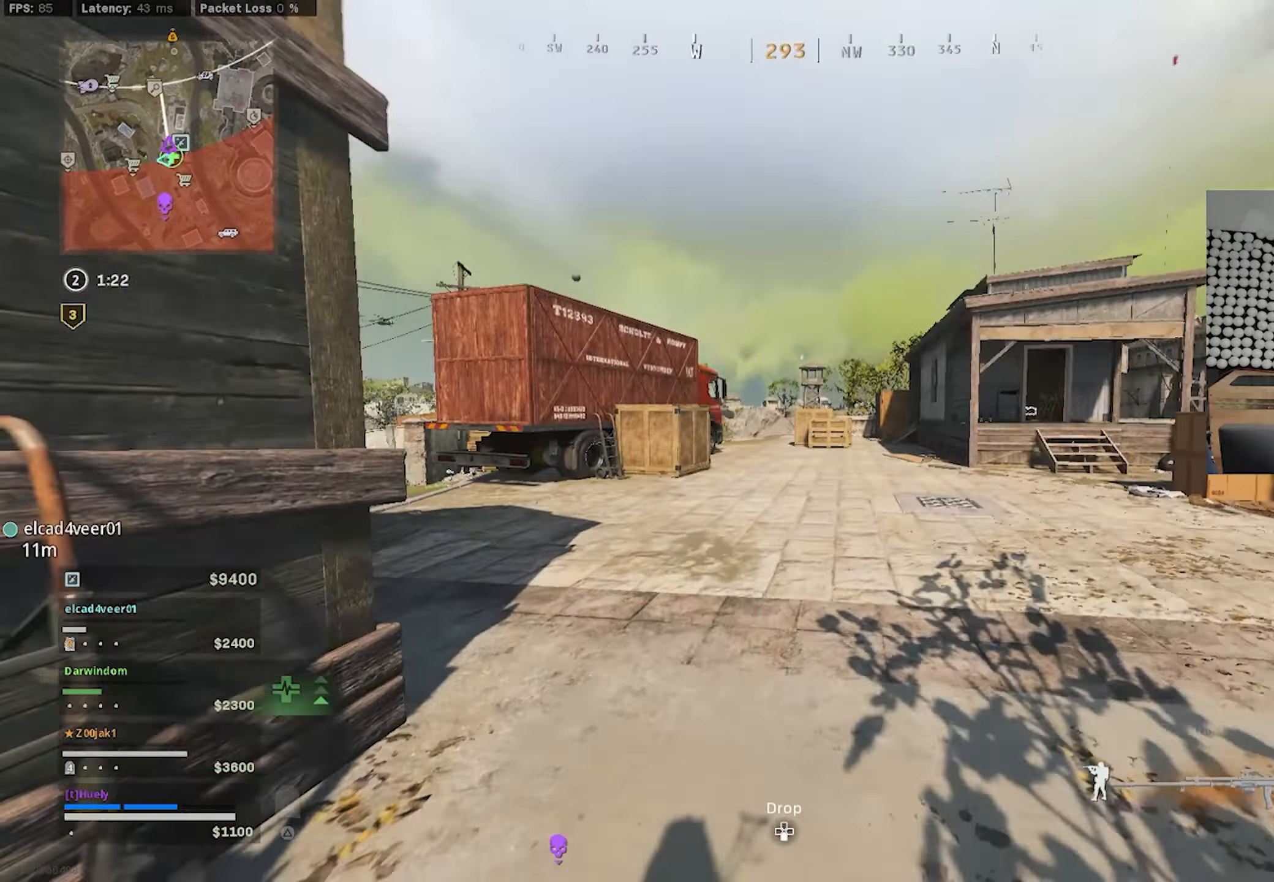
{"buttons": ["CROSS"], "left_stick": "up-right", "right_stick": "center", "events": [[16, "CIRCLE", "down"], [83, "CIRCLE", "up"], [250, "left_stick", "up-right"], [300, "CIRCLE", "down"], [366, "right_stick", "center"], [383, "CIRCLE", "up"], [466, "CROSS", "down"]]}
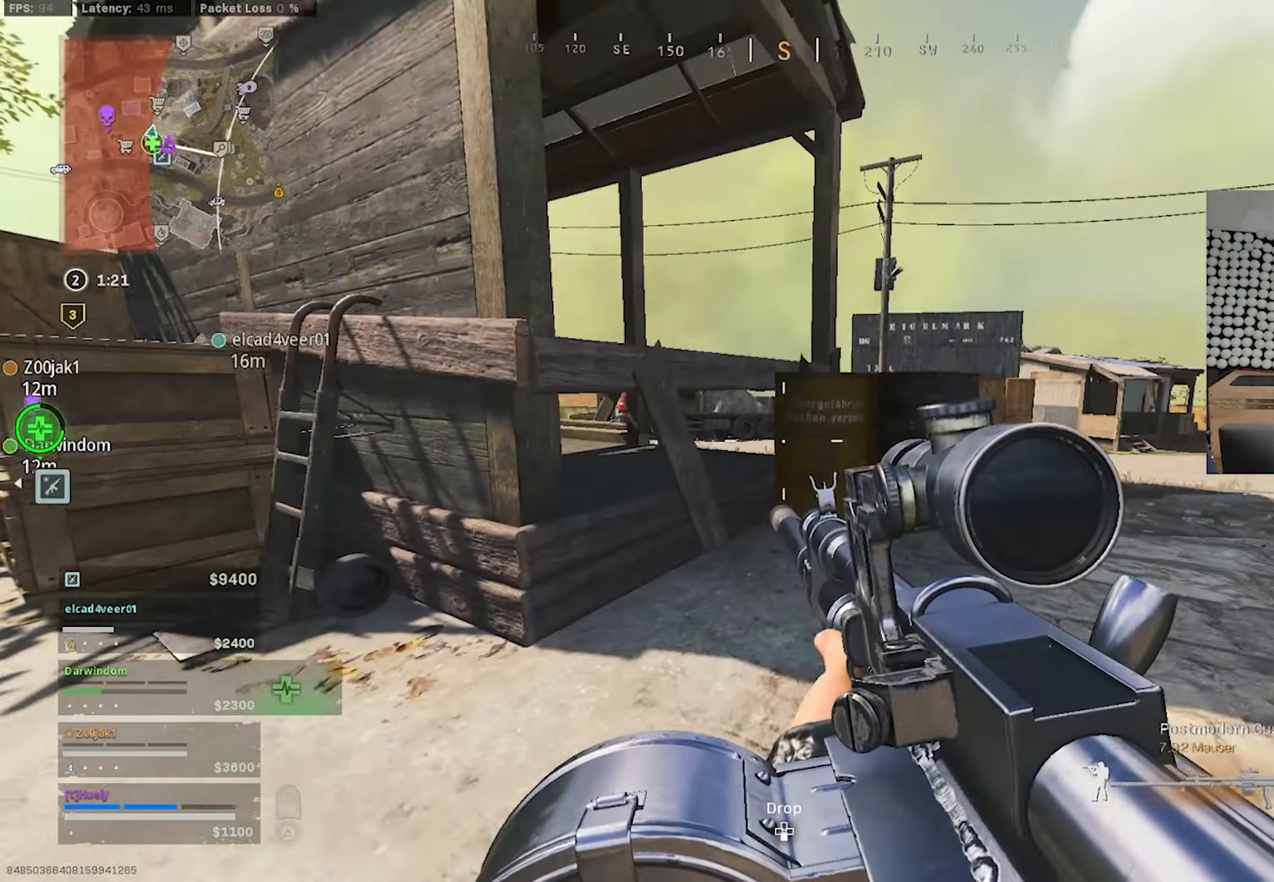
{"buttons": ["L1"], "left_stick": "left", "right_stick": "center", "events": [[50, "CROSS", "up"], [50, "left_stick", "up"], [216, "L1", "down"], [216, "right_stick", "up"], [283, "left_stick", "right"], [316, "right_stick", "center"], [383, "right_stick", "up-right"], [416, "left_stick", "left"], [483, "right_stick", "center"]]}
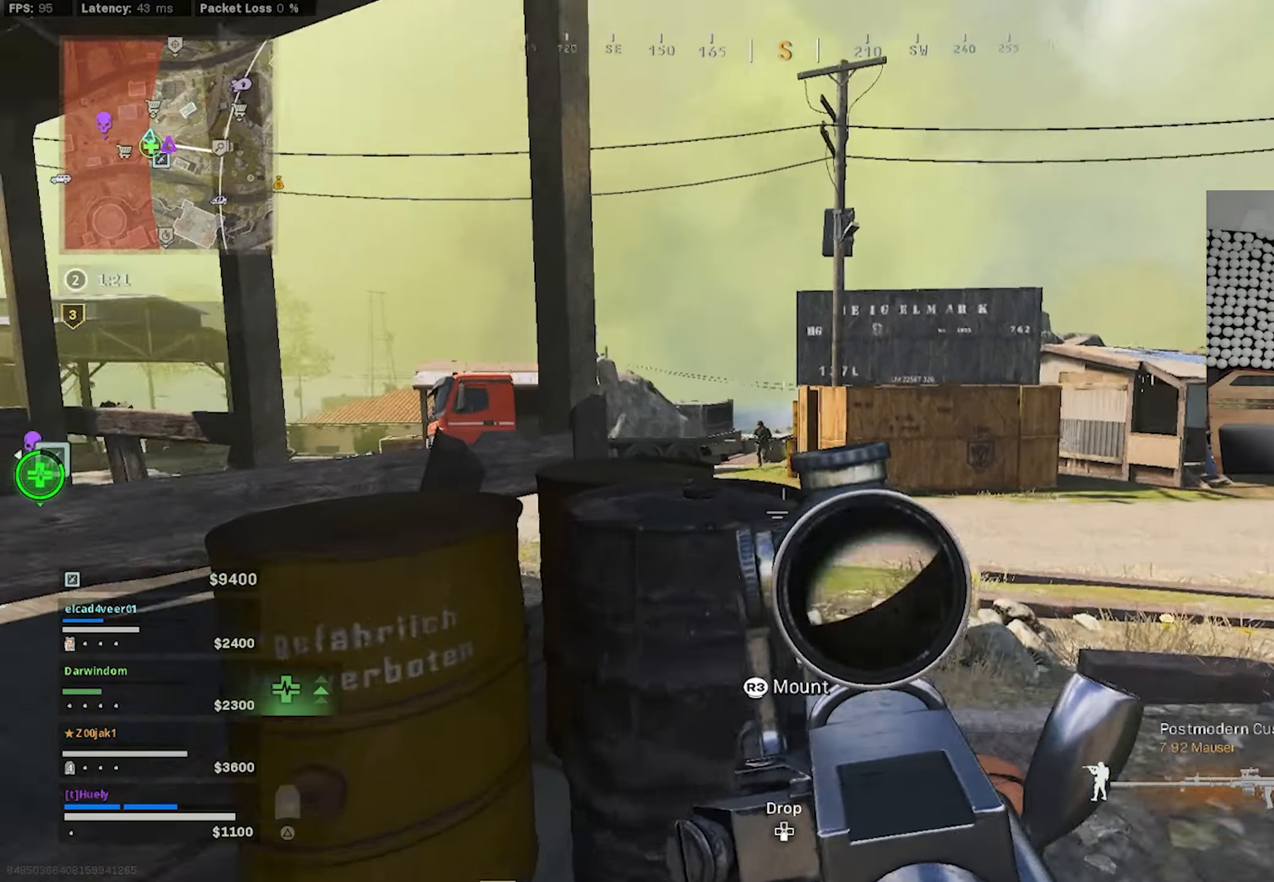
{"buttons": ["L1", "R1"], "left_stick": "right", "right_stick": "down-left", "events": [[66, "right_stick", "up-left"], [150, "R1", "down"], [150, "left_stick", "up"], [250, "right_stick", "left"], [400, "left_stick", "right"], [400, "right_stick", "down-left"]]}
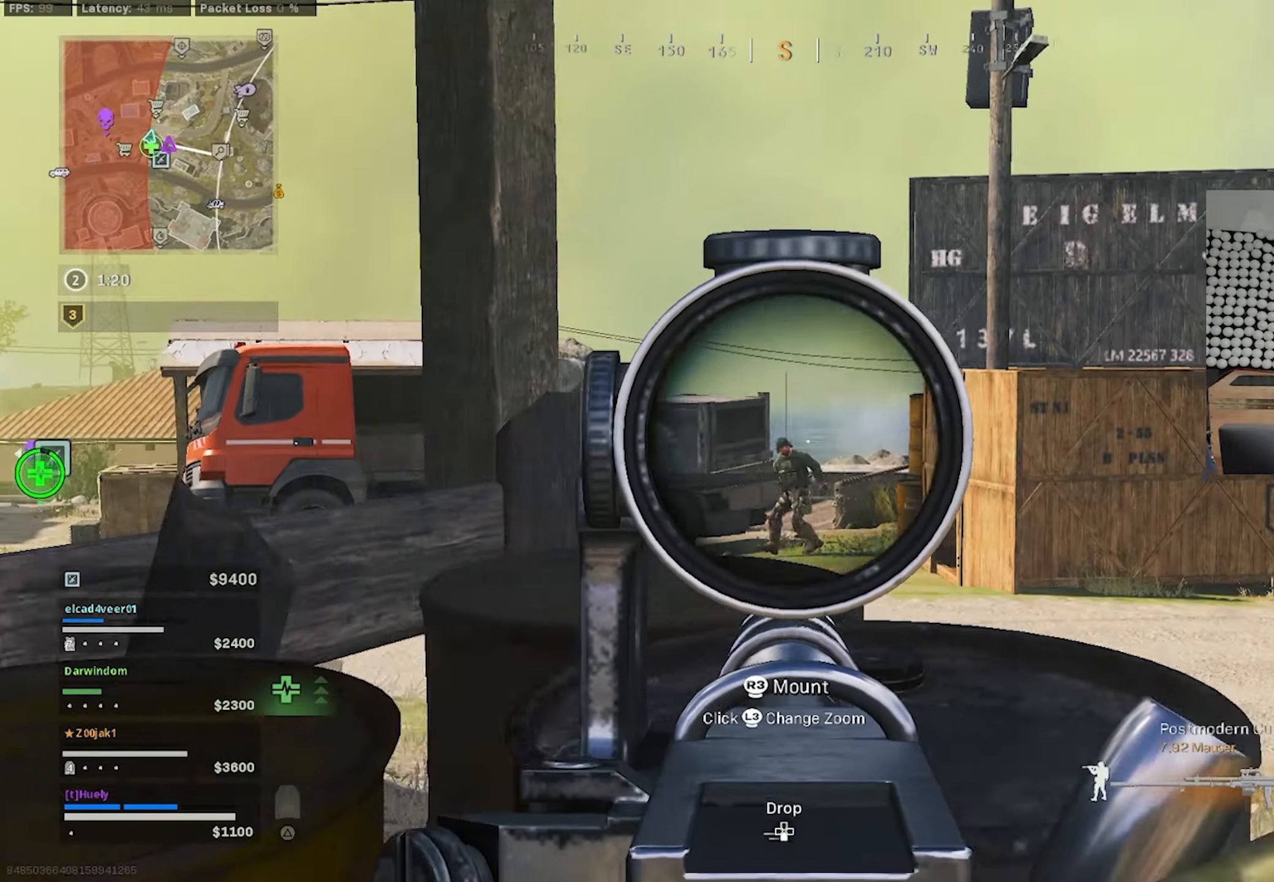
{"buttons": ["L1", "R1"], "left_stick": "right", "right_stick": "center", "events": [[200, "right_stick", "left"], [350, "right_stick", "center"]]}
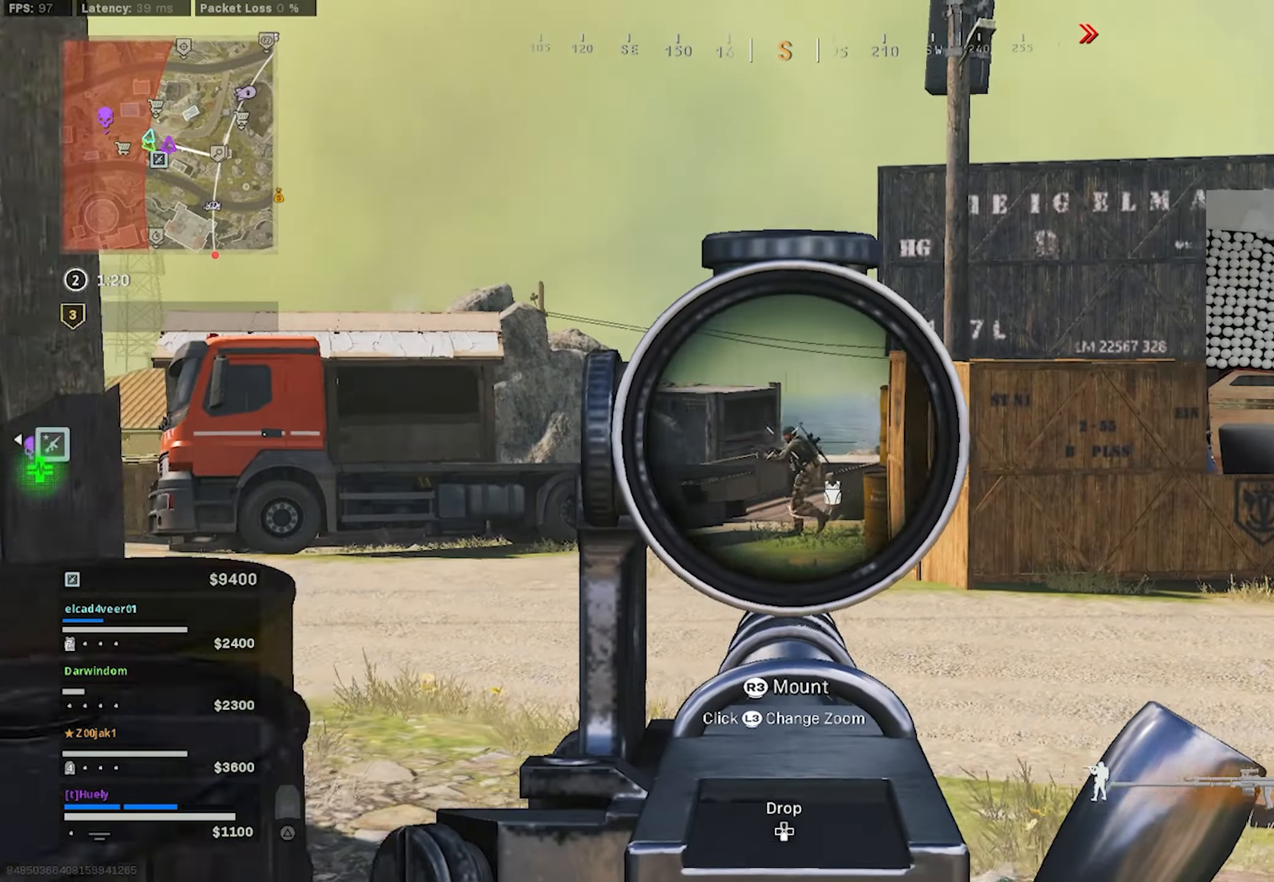
{"buttons": ["L1", "R1"], "left_stick": "up", "right_stick": "center", "events": [[100, "left_stick", "up-left"], [200, "right_stick", "down-right"], [250, "right_stick", "right"], [333, "left_stick", "up"], [417, "right_stick", "center"]]}
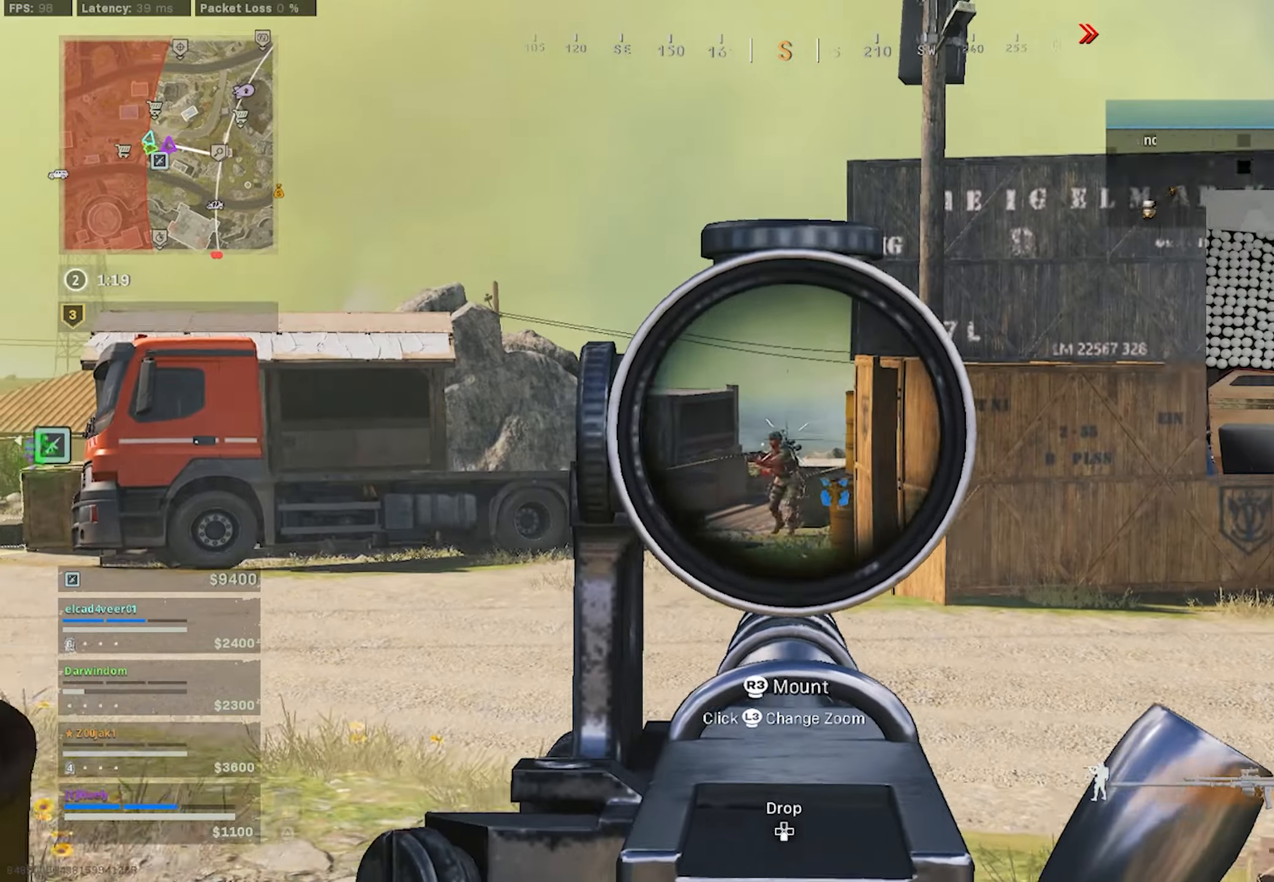
{"buttons": ["L1", "R1"], "left_stick": "up", "right_stick": "down", "events": [[83, "right_stick", "left"], [233, "right_stick", "down"]]}
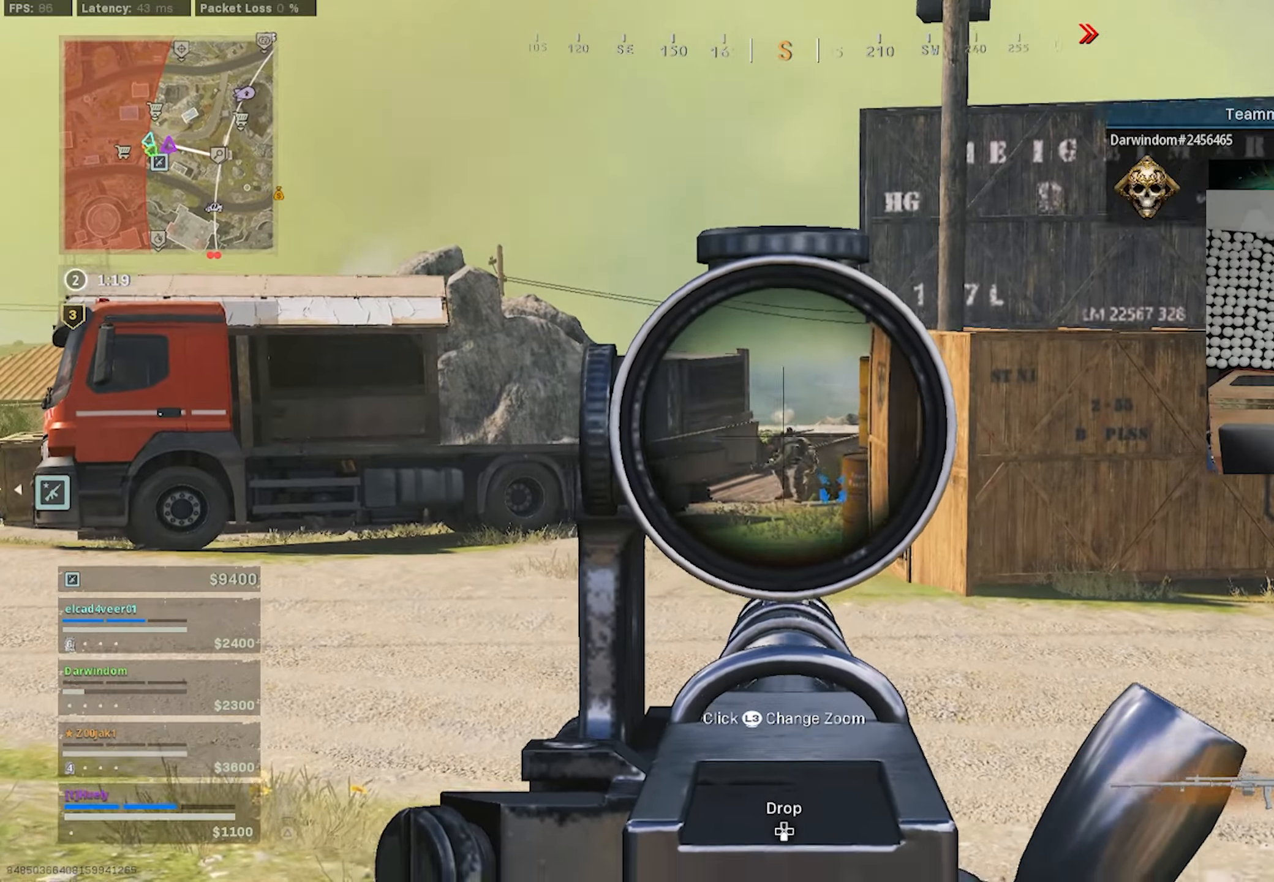
{"buttons": ["L1", "R1"], "left_stick": "down", "right_stick": "down", "events": [[33, "right_stick", "center"], [117, "left_stick", "down-right"], [367, "left_stick", "down"], [483, "right_stick", "down"]]}
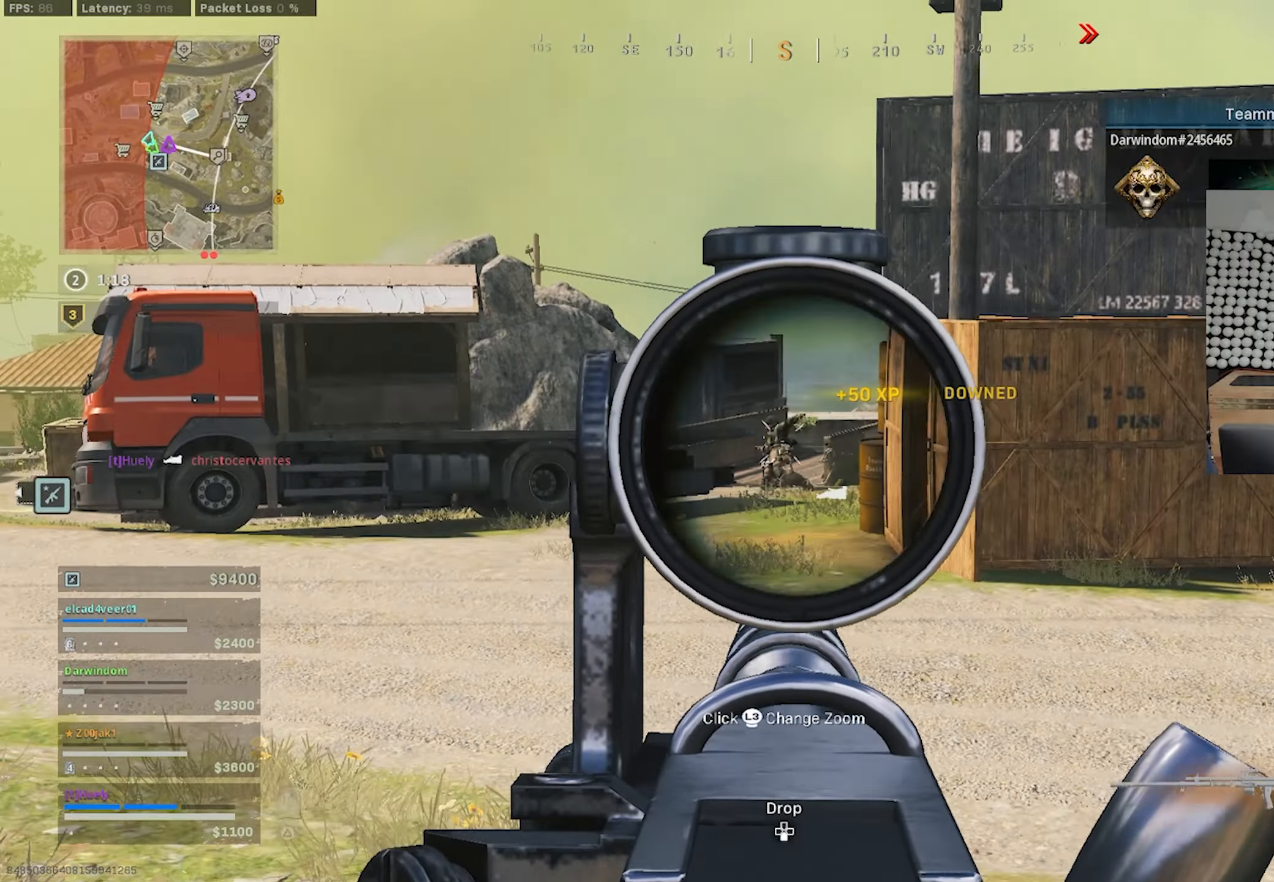
{"buttons": ["L1", "R1"], "left_stick": "down-right", "right_stick": "center", "events": [[167, "left_stick", "down-right"], [250, "CROSS", "down"], [333, "CROSS", "up"], [500, "right_stick", "center"]]}
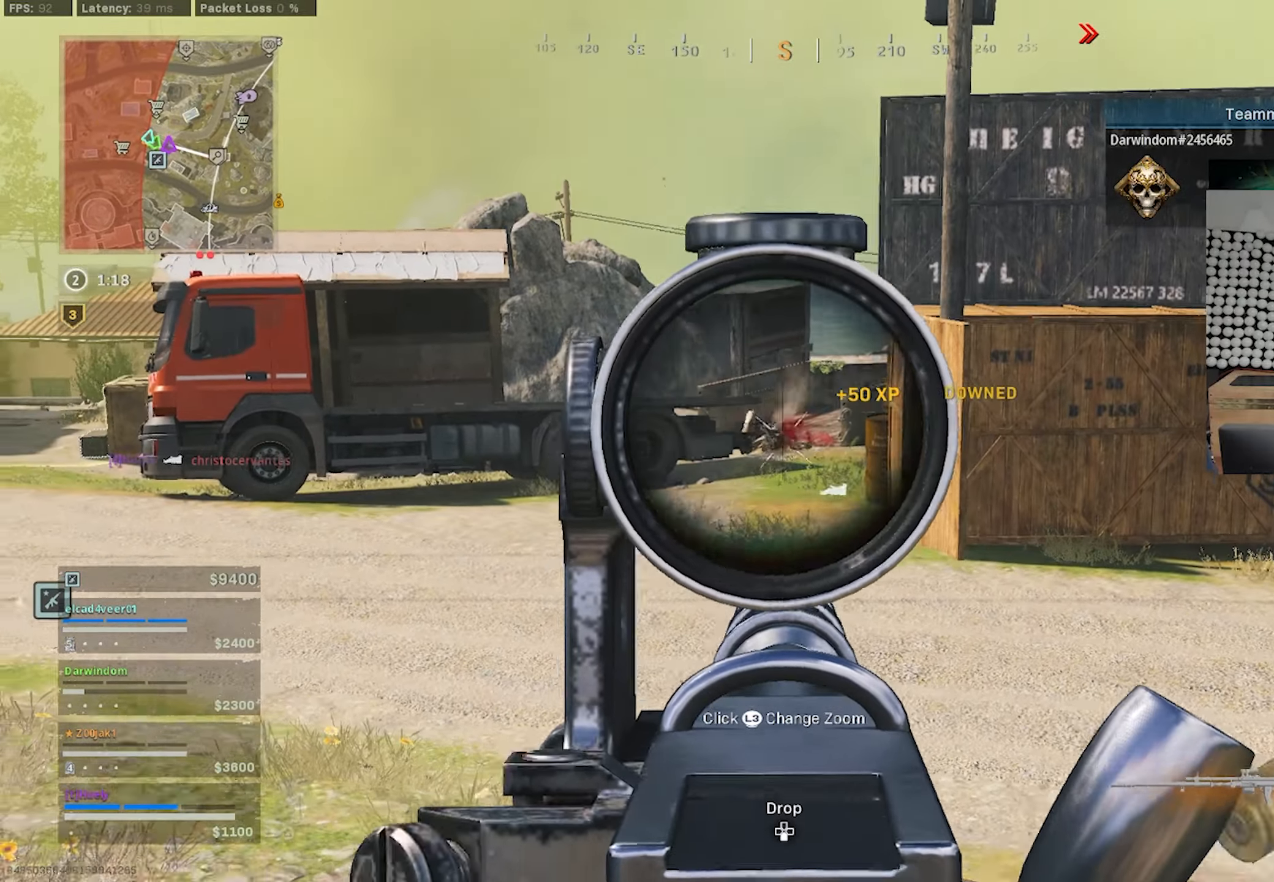
{"buttons": [], "left_stick": "down-right", "right_stick": "center", "events": [[50, "right_stick", "up-left"], [283, "CROSS", "down"], [367, "right_stick", "center"], [383, "CROSS", "up"], [483, "L1", "up"], [483, "R1", "up"]]}
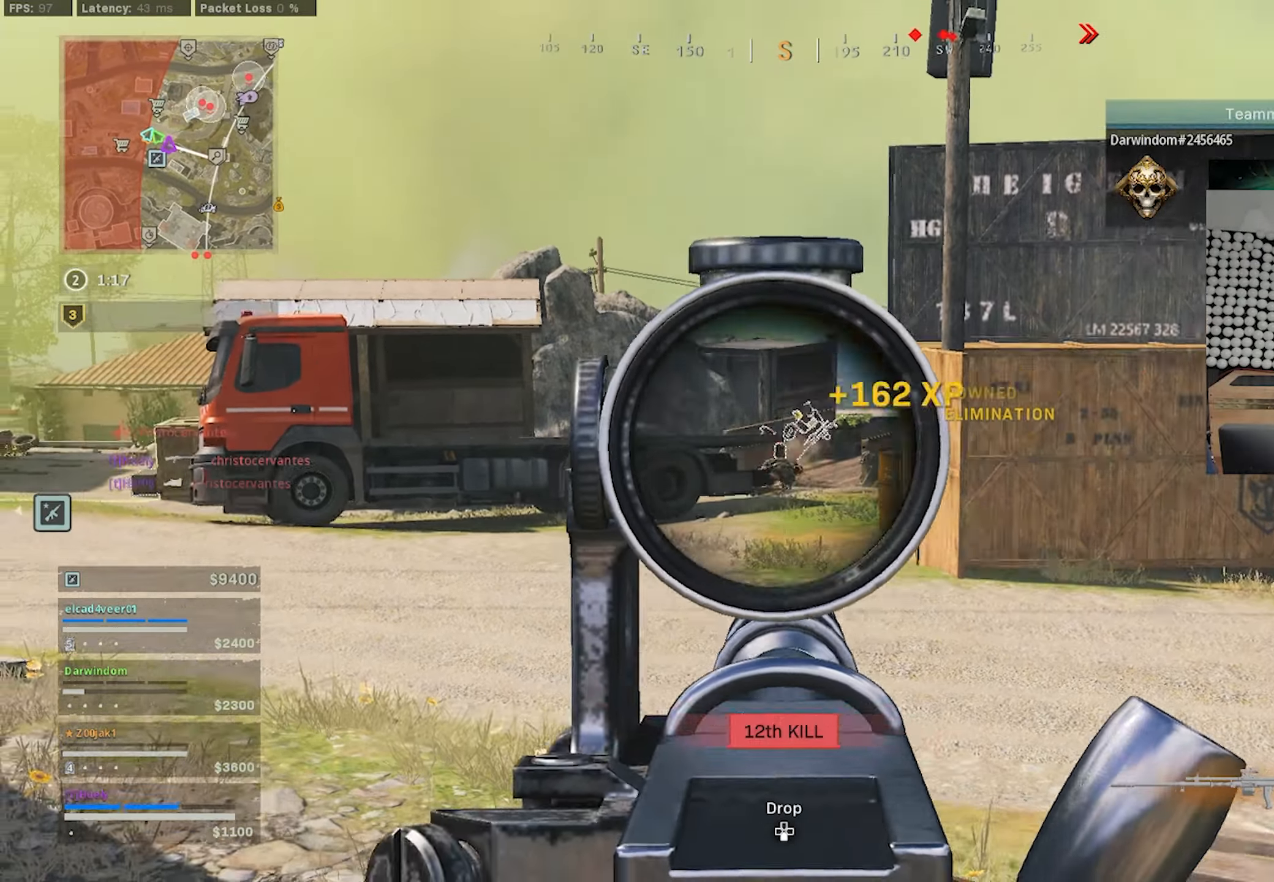
{"buttons": ["L3"], "left_stick": "up", "right_stick": "center", "events": [[17, "TRIANGLE", "down"], [50, "left_stick", "right"], [100, "TRIANGLE", "up"], [183, "left_stick", "up"], [317, "L3", "down"]]}
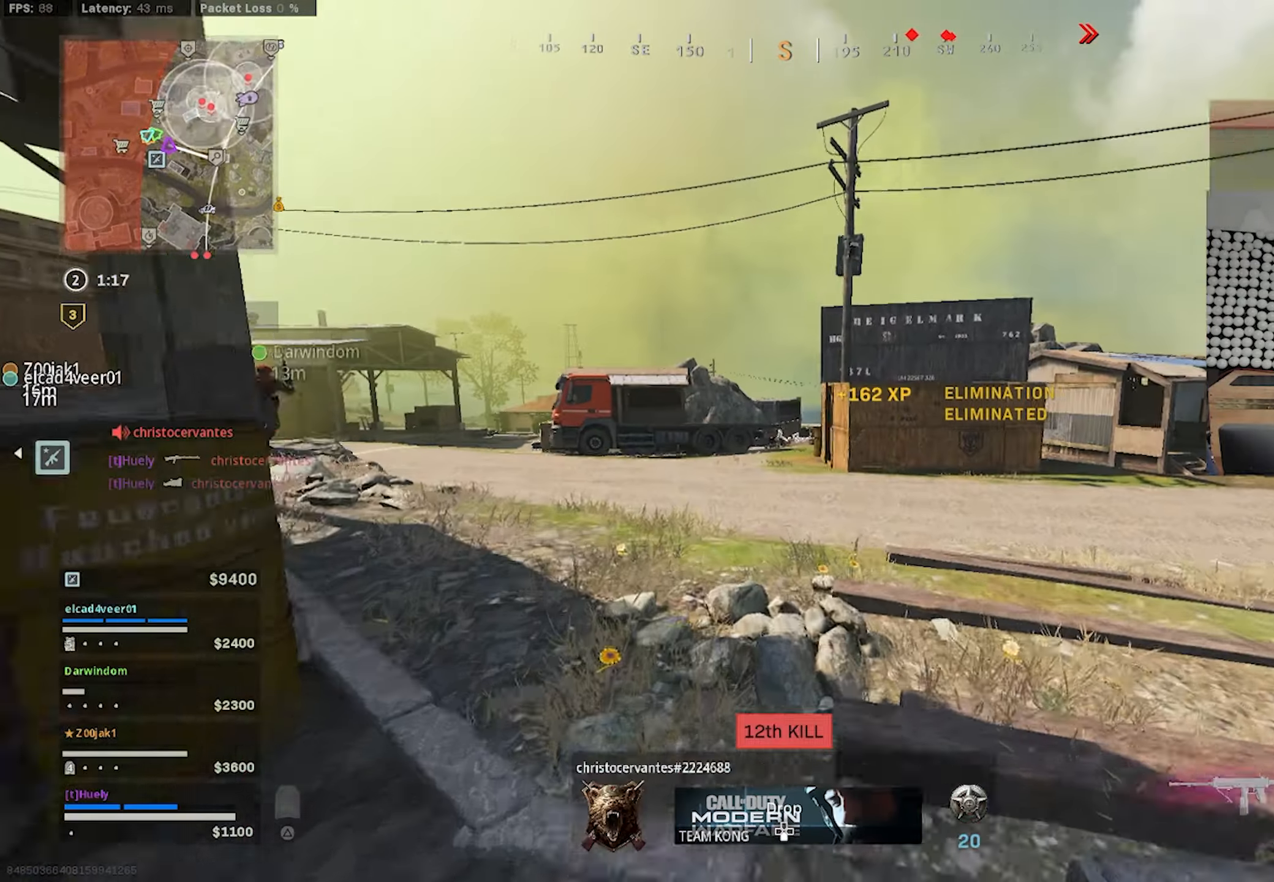
{"buttons": ["L3"], "left_stick": "up", "right_stick": "right", "events": [[50, "CIRCLE", "down"], [83, "L3", "up"], [117, "CIRCLE", "up"], [233, "CIRCLE", "down"], [233, "left_stick", "left"], [283, "CIRCLE", "up"], [283, "right_stick", "left"], [383, "CROSS", "down"], [417, "left_stick", "up"], [467, "CROSS", "up"], [467, "L3", "down"], [467, "right_stick", "right"]]}
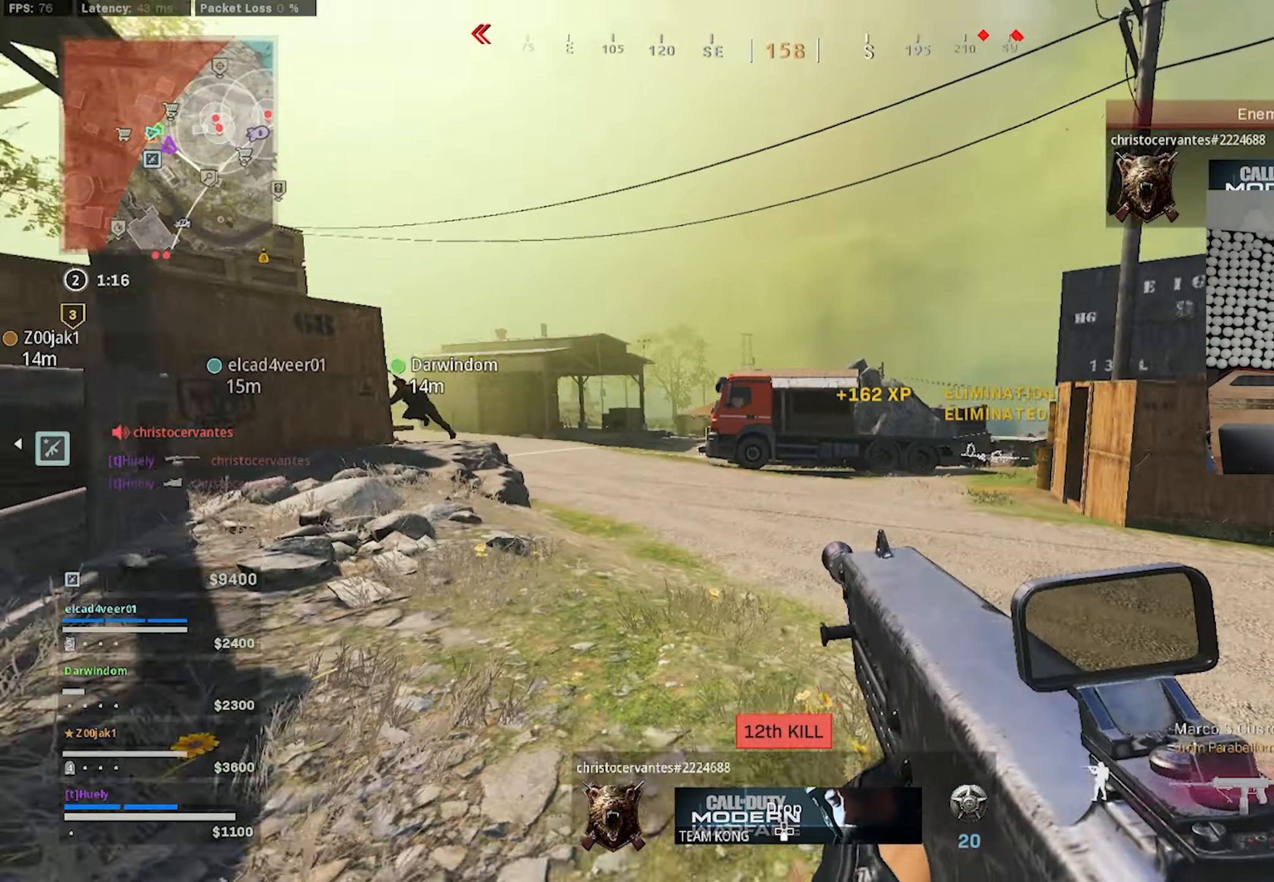
{"buttons": [], "left_stick": "up", "right_stick": "center", "events": [[133, "right_stick", "center"], [167, "L3", "up"], [183, "TRIANGLE", "down"], [267, "TRIANGLE", "up"], [317, "TRIANGLE", "down"], [383, "TRIANGLE", "up"]]}
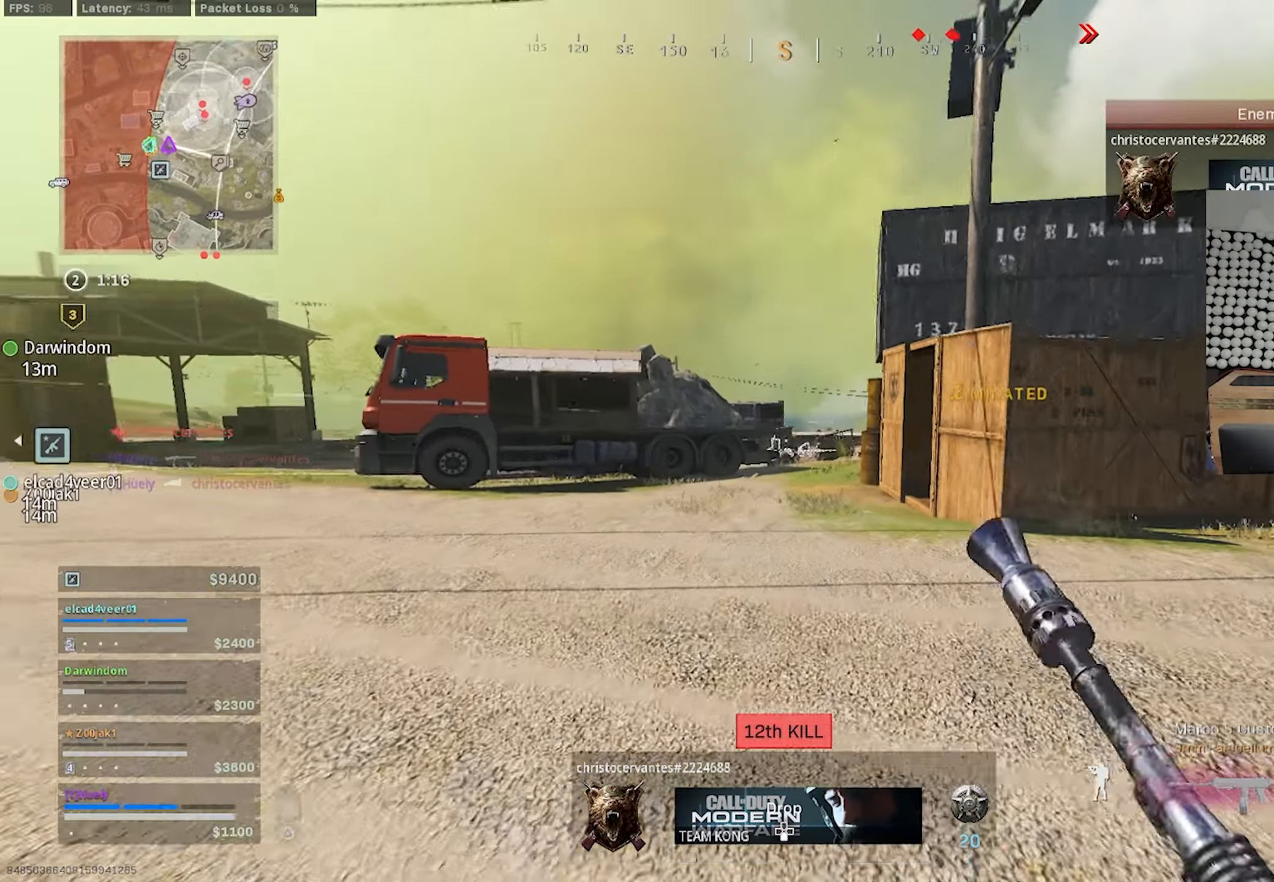
{"buttons": [], "left_stick": "up", "right_stick": "center", "events": [[317, "CIRCLE", "down"], [383, "CIRCLE", "up"]]}
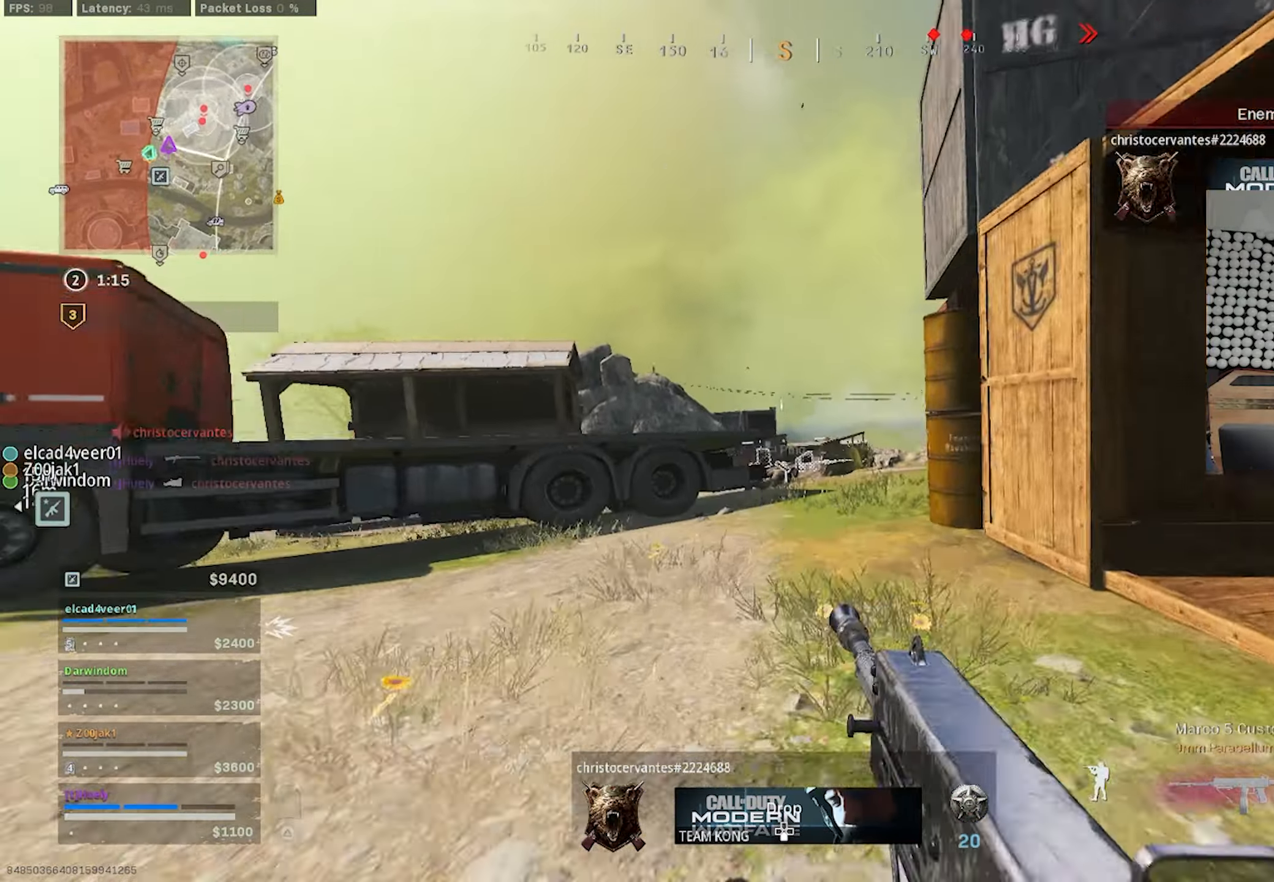
{"buttons": [], "left_stick": "up", "right_stick": "center", "events": [[17, "CIRCLE", "down"], [17, "left_stick", "up-right"], [83, "CIRCLE", "up"], [100, "right_stick", "right"], [183, "CROSS", "down"], [183, "right_stick", "center"], [250, "CROSS", "up"], [267, "L3", "down"], [267, "right_stick", "left"], [333, "right_stick", "center"], [450, "L3", "up"], [450, "left_stick", "up"]]}
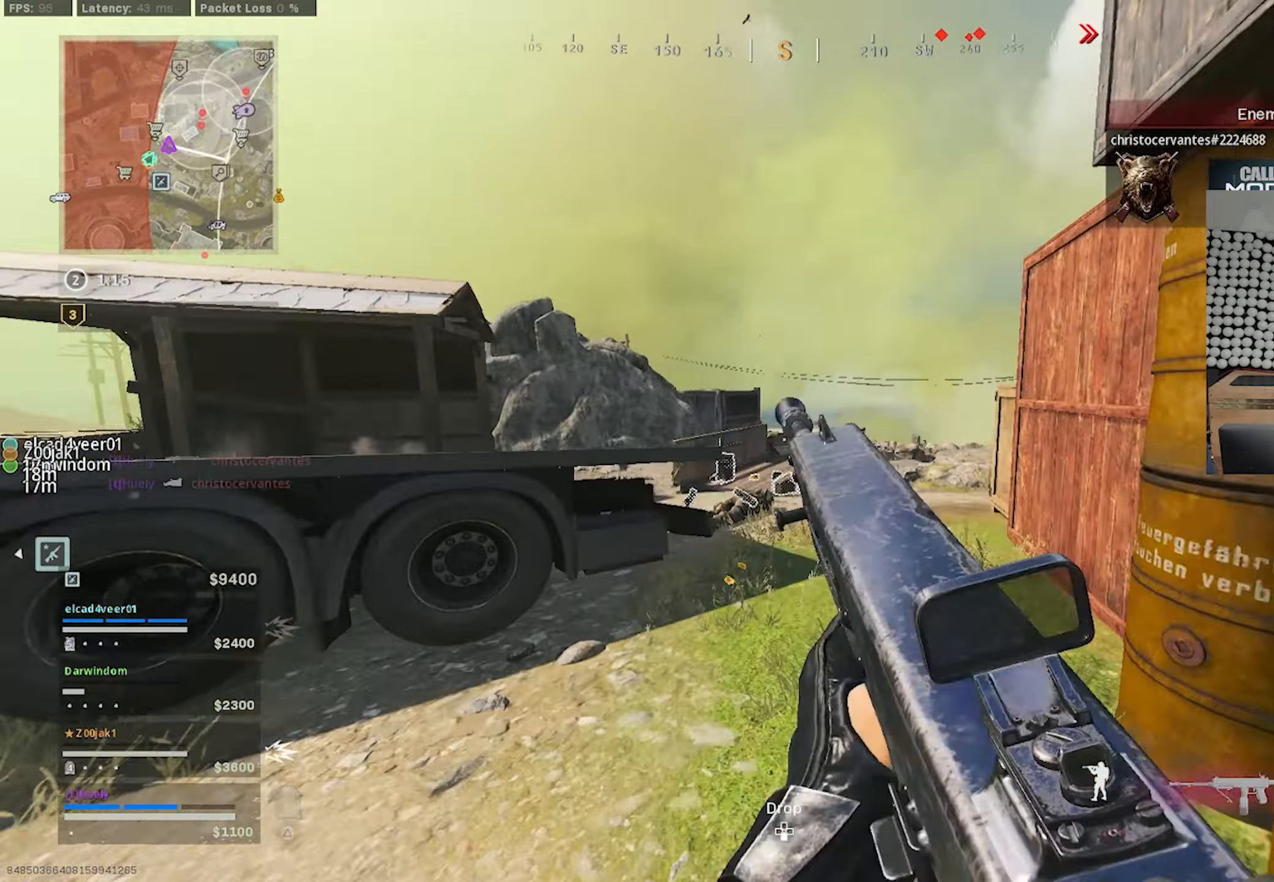
{"buttons": [], "left_stick": "up", "right_stick": "down-left", "events": [[33, "TRIANGLE", "down"], [117, "TRIANGLE", "up"], [183, "TRIANGLE", "down"], [267, "TRIANGLE", "up"], [400, "right_stick", "down-left"]]}
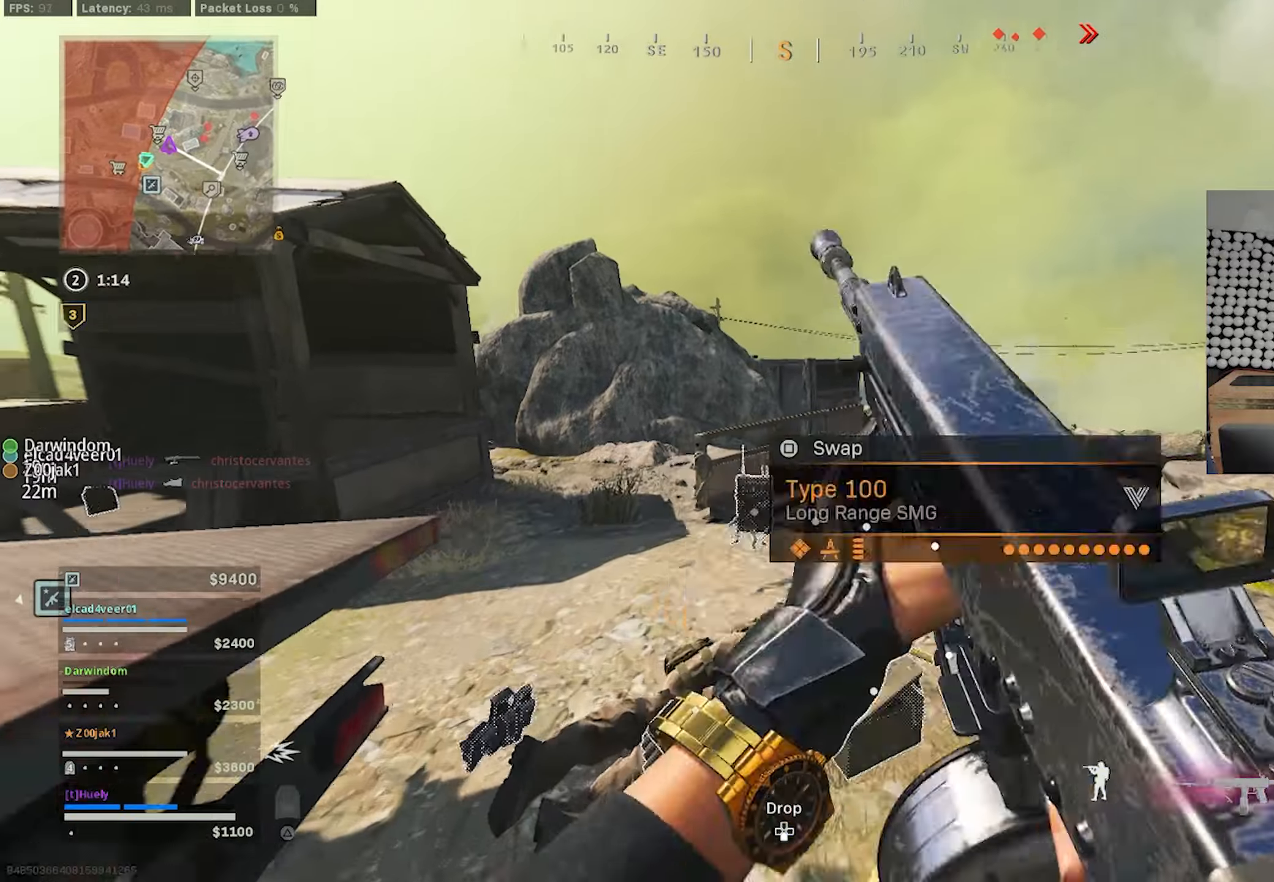
{"buttons": [], "left_stick": "up", "right_stick": "up-right", "events": [[84, "SQUARE", "down"], [167, "SQUARE", "up"], [184, "right_stick", "down-right"], [200, "left_stick", "left"], [250, "SQUARE", "down"], [317, "left_stick", "down"], [334, "SQUARE", "up"], [367, "right_stick", "up-right"], [384, "left_stick", "right"], [434, "left_stick", "up"]]}
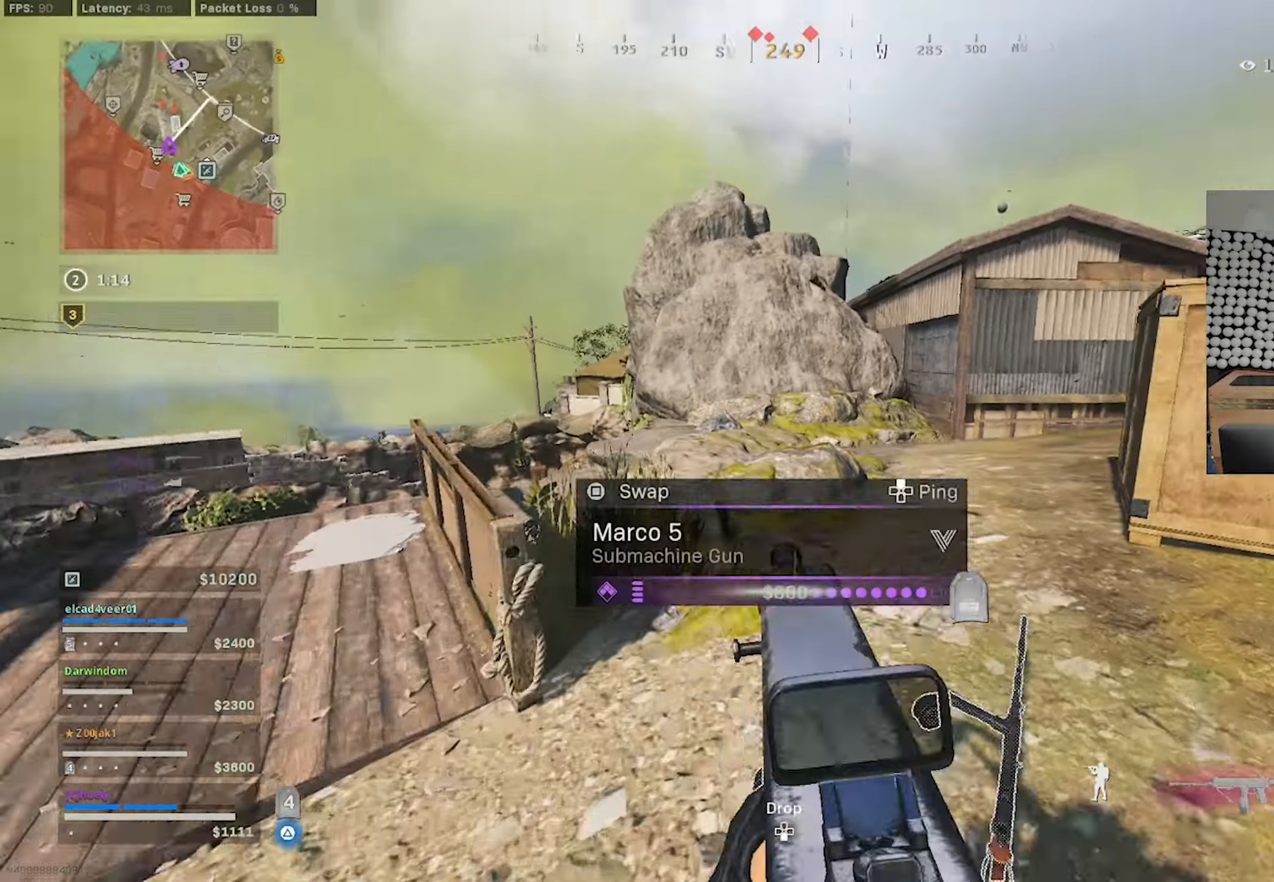
{"buttons": ["CIRCLE"], "left_stick": "up", "right_stick": "right", "events": [[167, "right_stick", "right"], [284, "CIRCLE", "down"], [367, "CIRCLE", "up"], [450, "CIRCLE", "down"]]}
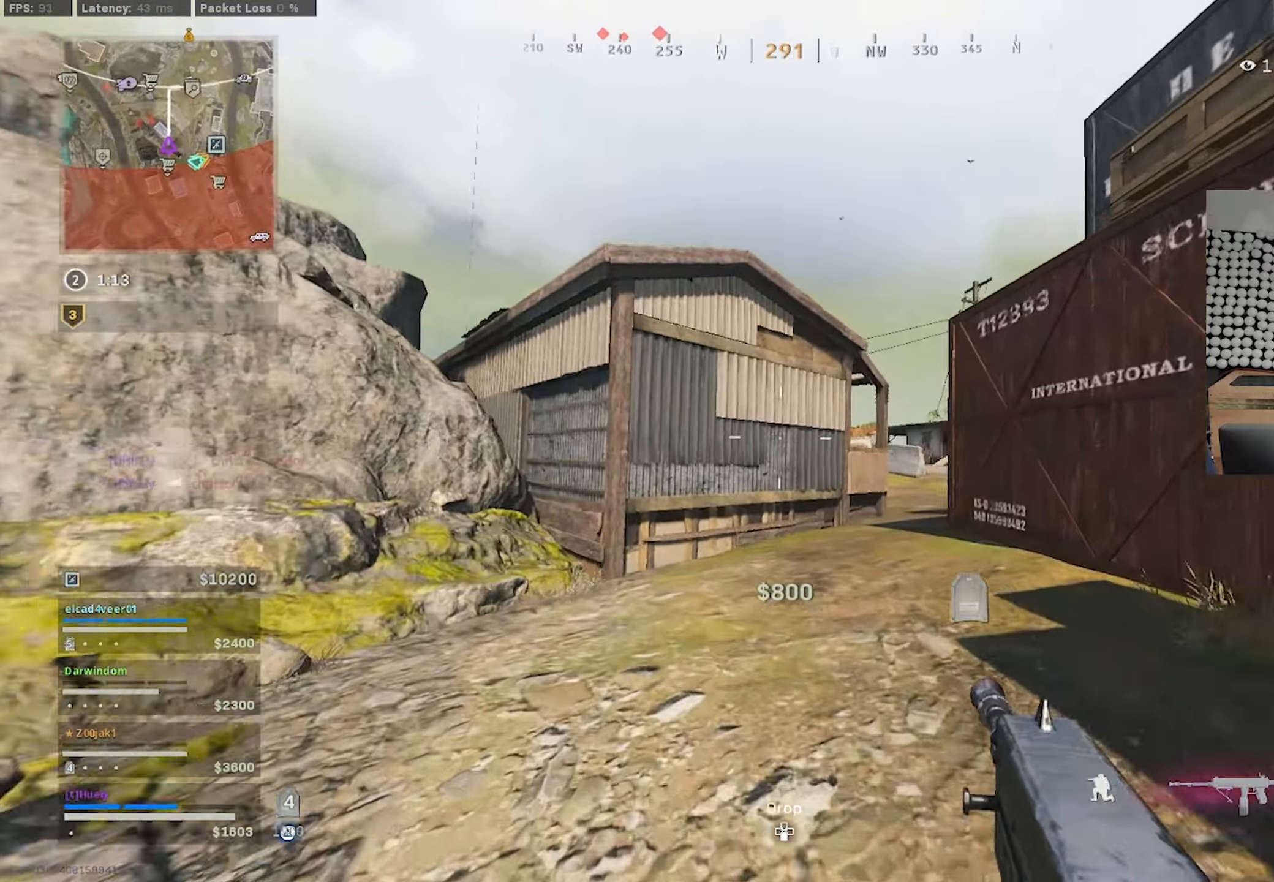
{"buttons": ["TRIANGLE"], "left_stick": "up", "right_stick": "center", "events": [[34, "CIRCLE", "up"], [134, "CROSS", "down"], [200, "CROSS", "up"], [217, "right_stick", "center"], [284, "L3", "down"], [284, "TRIANGLE", "down"], [434, "L3", "up"]]}
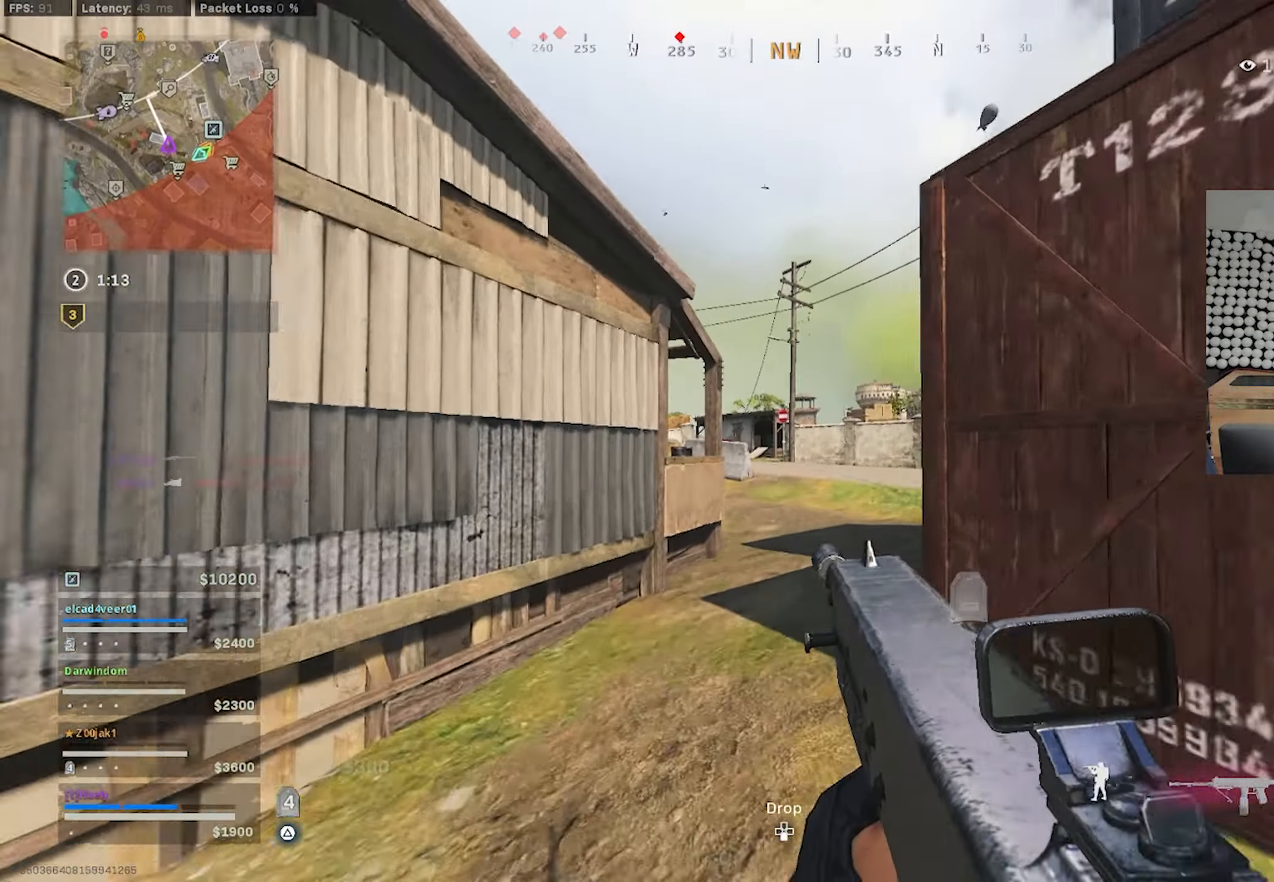
{"buttons": [], "left_stick": "up", "right_stick": "left", "events": [[250, "TRIANGLE", "up"], [267, "right_stick", "down-right"], [400, "CIRCLE", "down"], [400, "right_stick", "left"], [467, "CIRCLE", "up"]]}
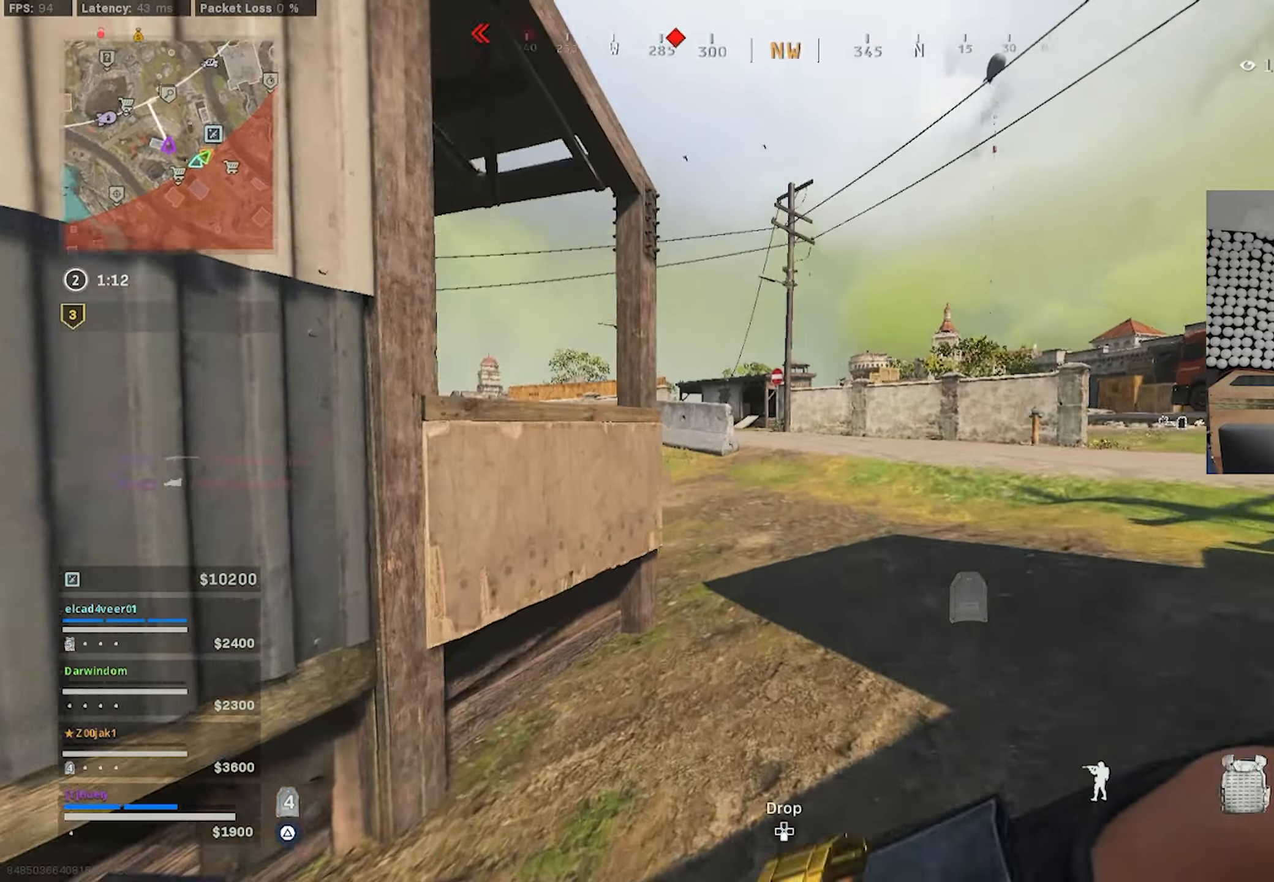
{"buttons": ["CROSS"], "left_stick": "up", "right_stick": "center", "events": [[267, "CIRCLE", "down"], [334, "CIRCLE", "up"], [450, "CROSS", "down"], [500, "right_stick", "center"]]}
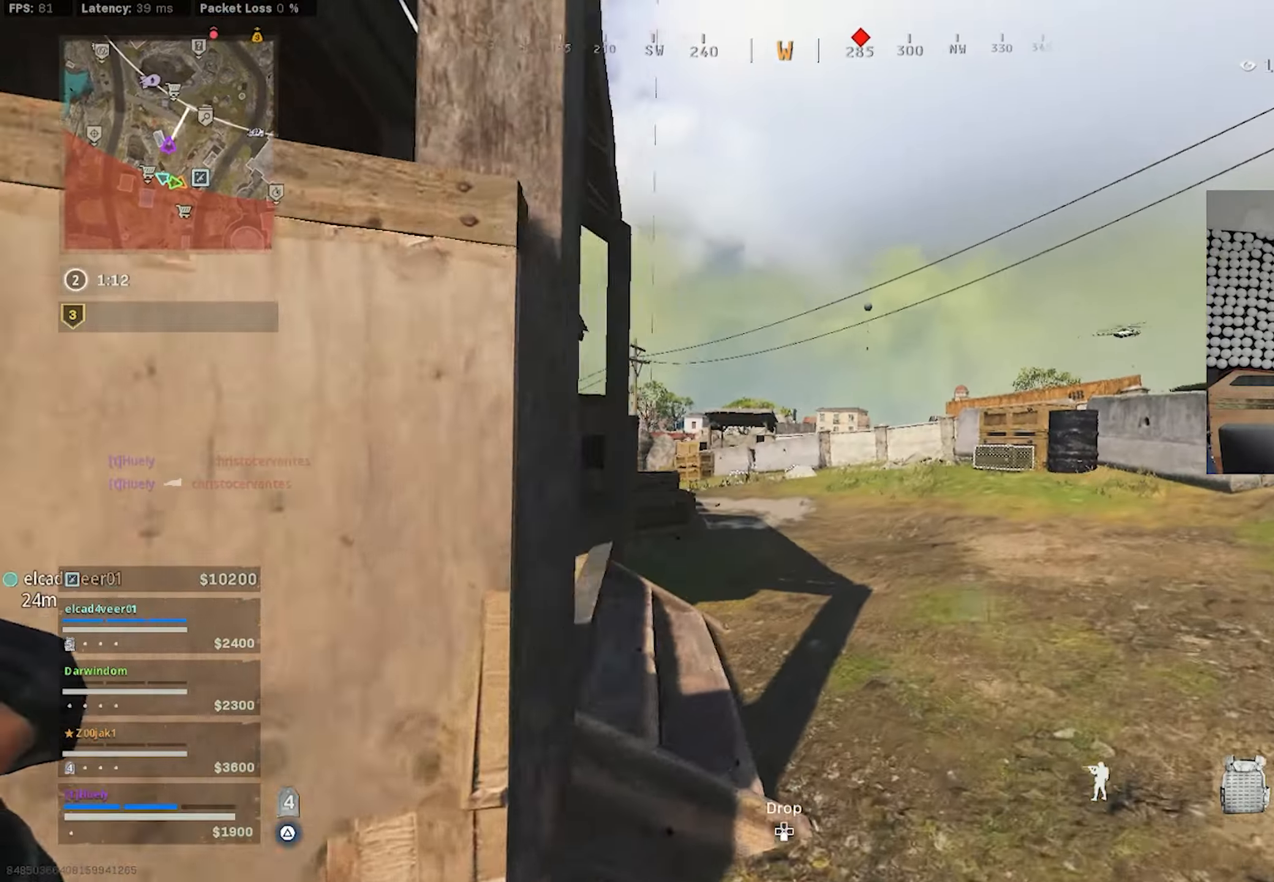
{"buttons": [], "left_stick": "up", "right_stick": "right", "events": [[17, "CROSS", "up"], [317, "right_stick", "right"]]}
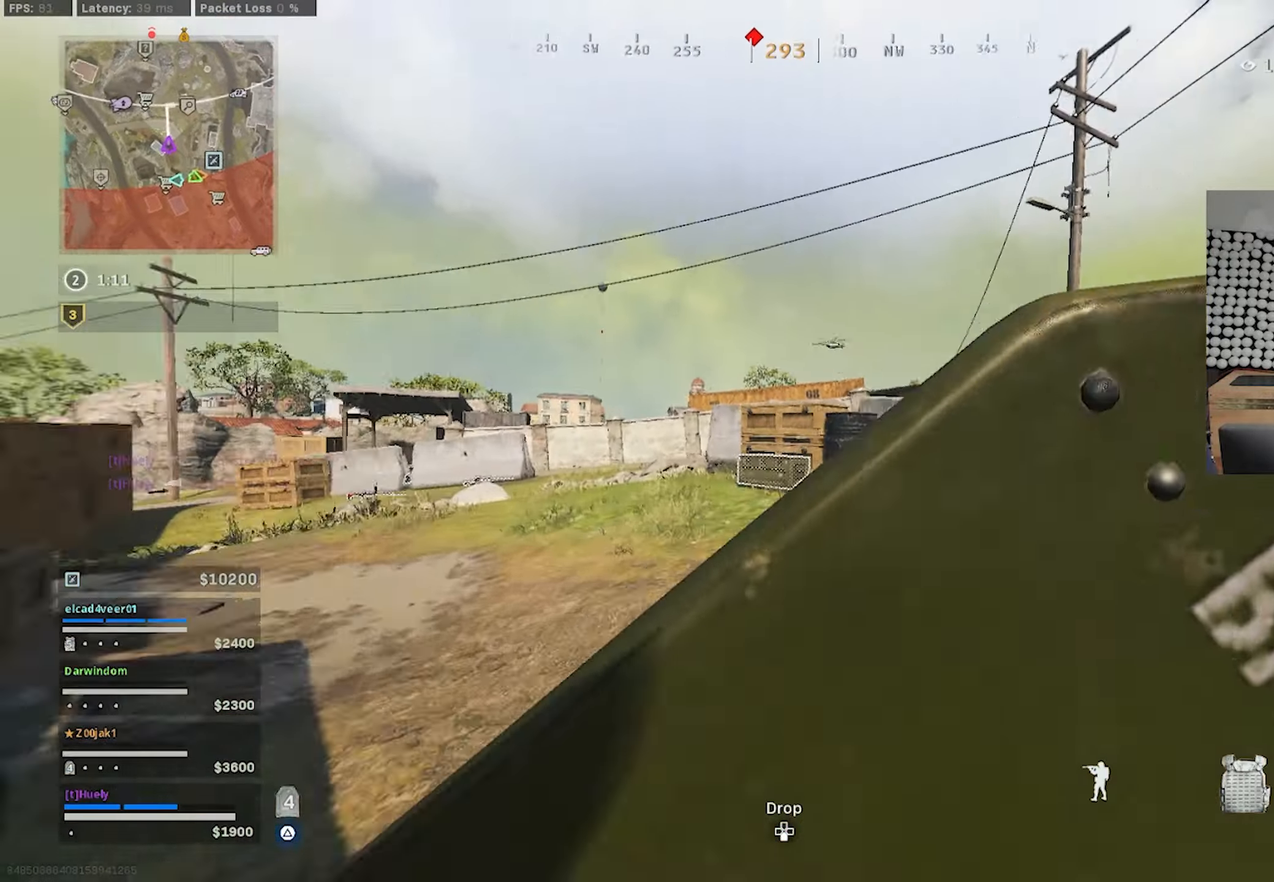
{"buttons": ["L3"], "left_stick": "up", "right_stick": "down", "events": [[34, "right_stick", "center"], [67, "CIRCLE", "down"], [134, "CIRCLE", "up"], [234, "CIRCLE", "down"], [300, "CIRCLE", "up"], [367, "CROSS", "down"], [417, "L3", "down"], [450, "CROSS", "up"], [500, "right_stick", "down"]]}
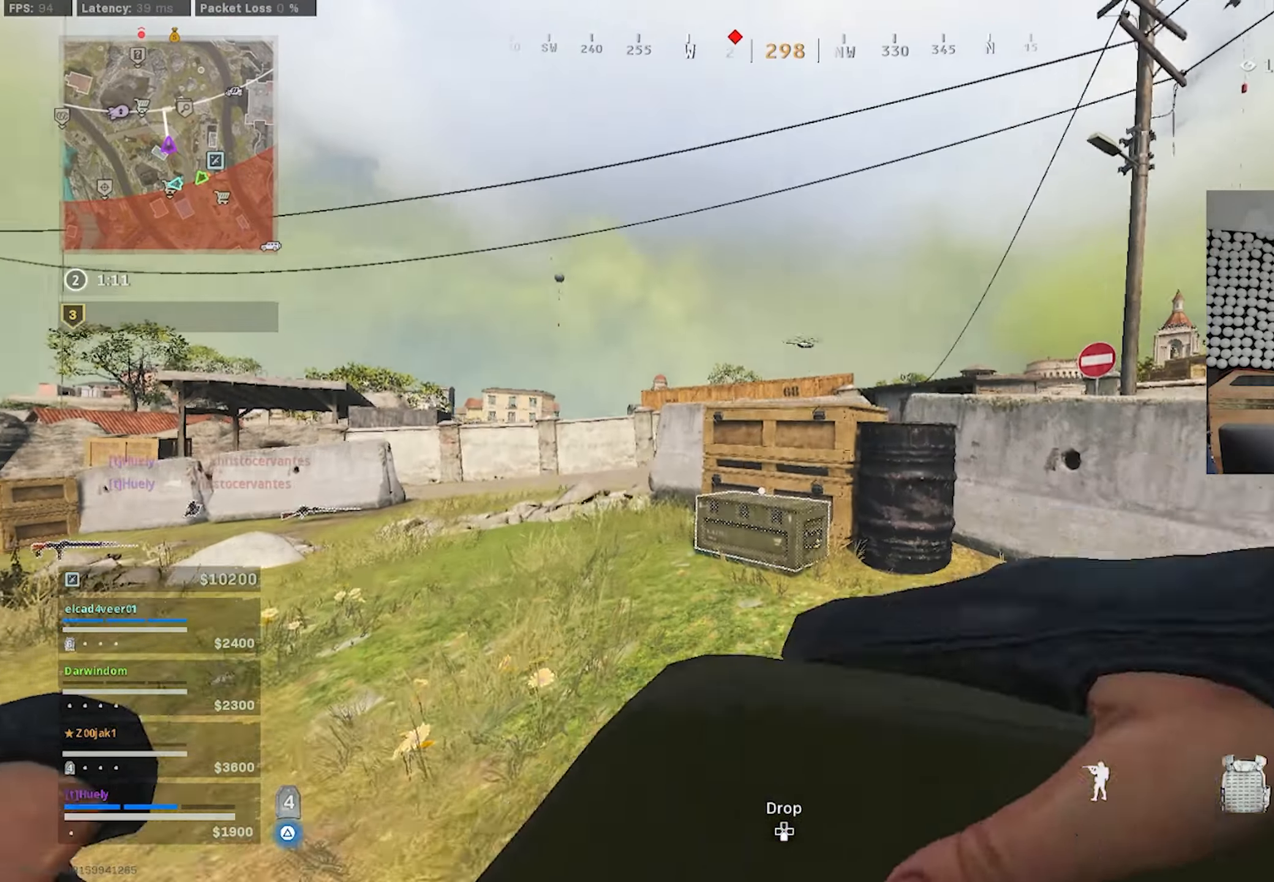
{"buttons": [], "left_stick": "down", "right_stick": "left", "events": [[34, "L3", "up"], [84, "SQUARE", "down"], [100, "right_stick", "center"], [134, "SQUARE", "up"], [217, "SQUARE", "down"], [217, "left_stick", "right"], [234, "right_stick", "left"], [284, "SQUARE", "up"], [350, "left_stick", "down-right"], [450, "left_stick", "down"]]}
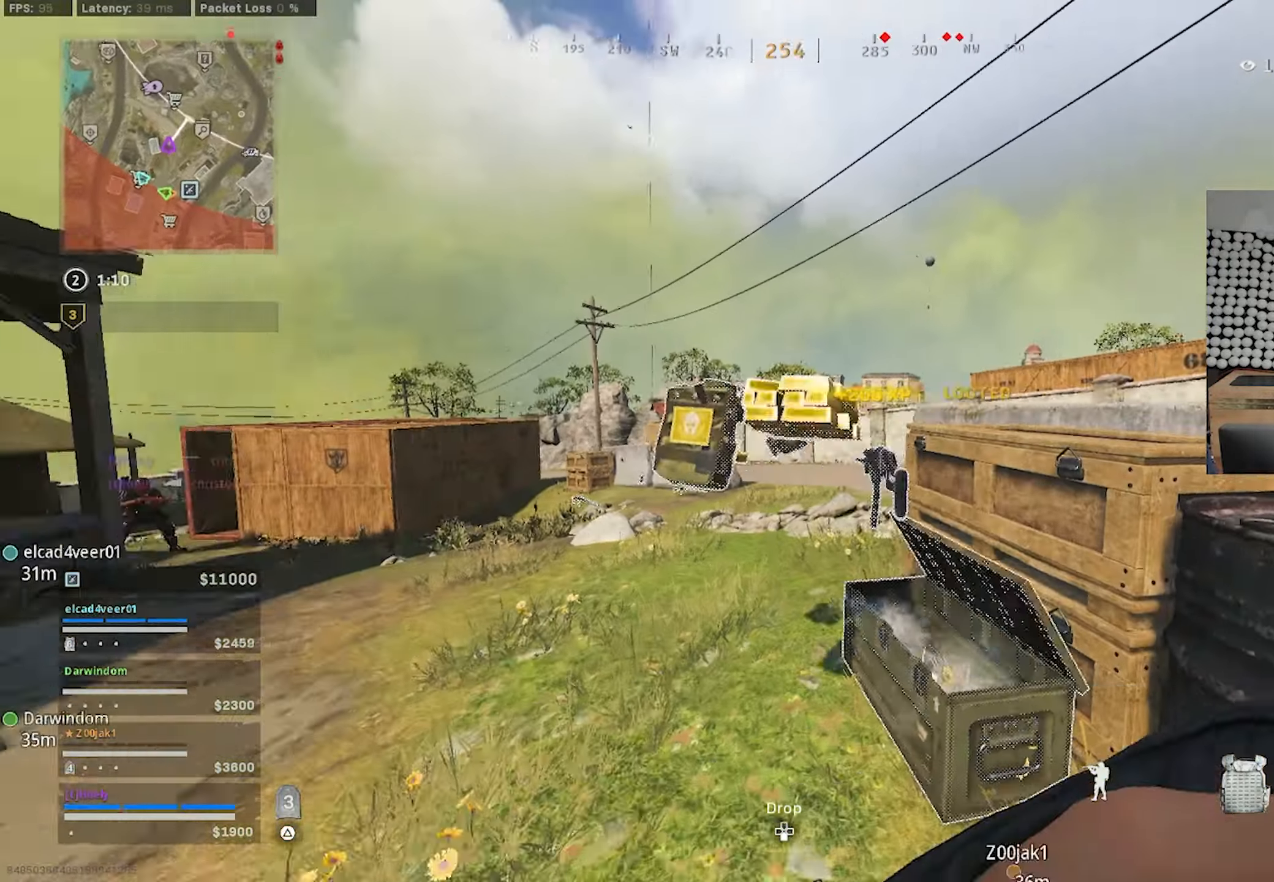
{"buttons": [], "left_stick": "up-left", "right_stick": "down-right", "events": [[67, "right_stick", "down-left"], [84, "left_stick", "down-left"], [250, "SQUARE", "down"], [317, "SQUARE", "up"], [400, "SQUARE", "down"], [450, "right_stick", "down-right"], [467, "SQUARE", "up"], [500, "left_stick", "up-left"]]}
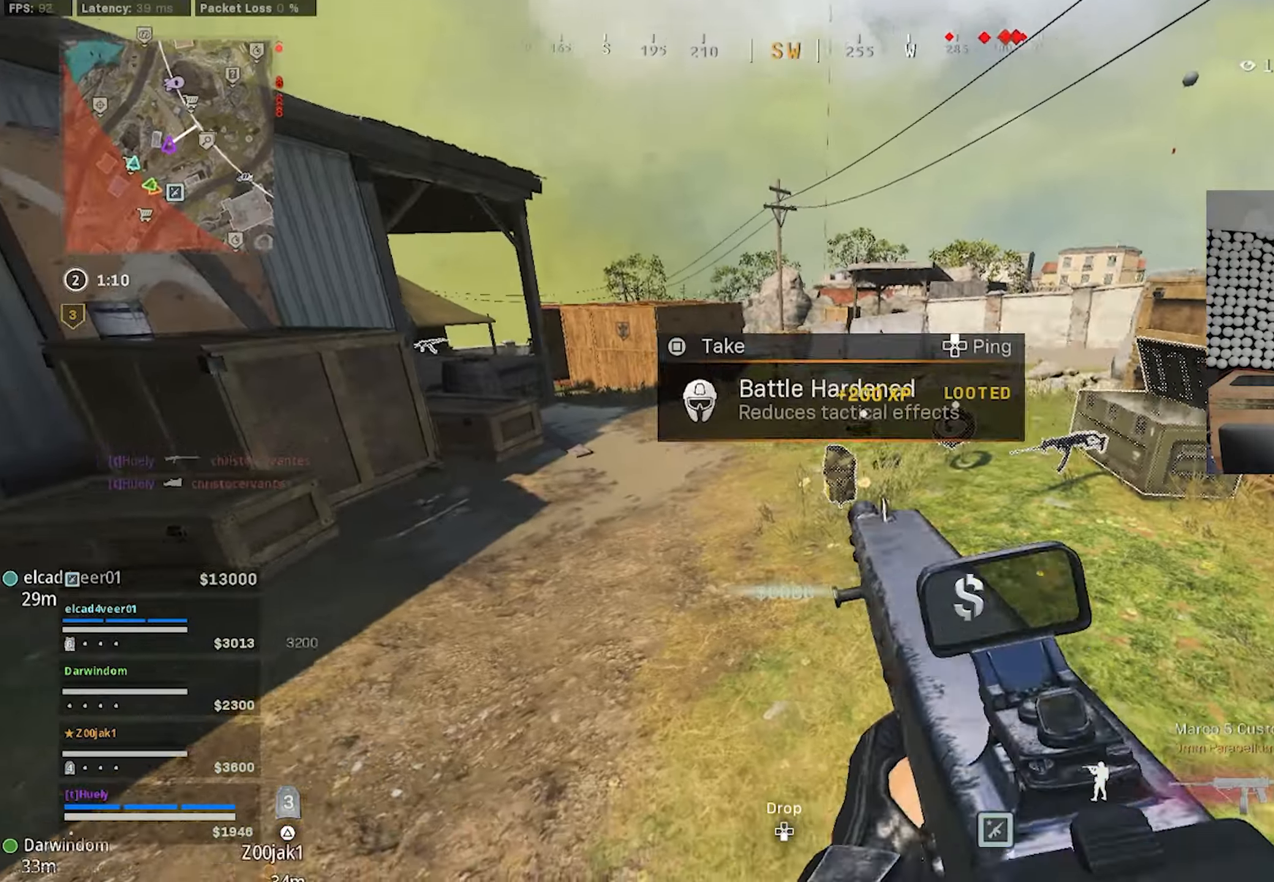
{"buttons": [], "left_stick": "up", "right_stick": "left", "events": [[17, "left_stick", "up"], [67, "SQUARE", "down"], [117, "SQUARE", "up"], [234, "right_stick", "left"], [333, "CIRCLE", "down"], [416, "CIRCLE", "up"]]}
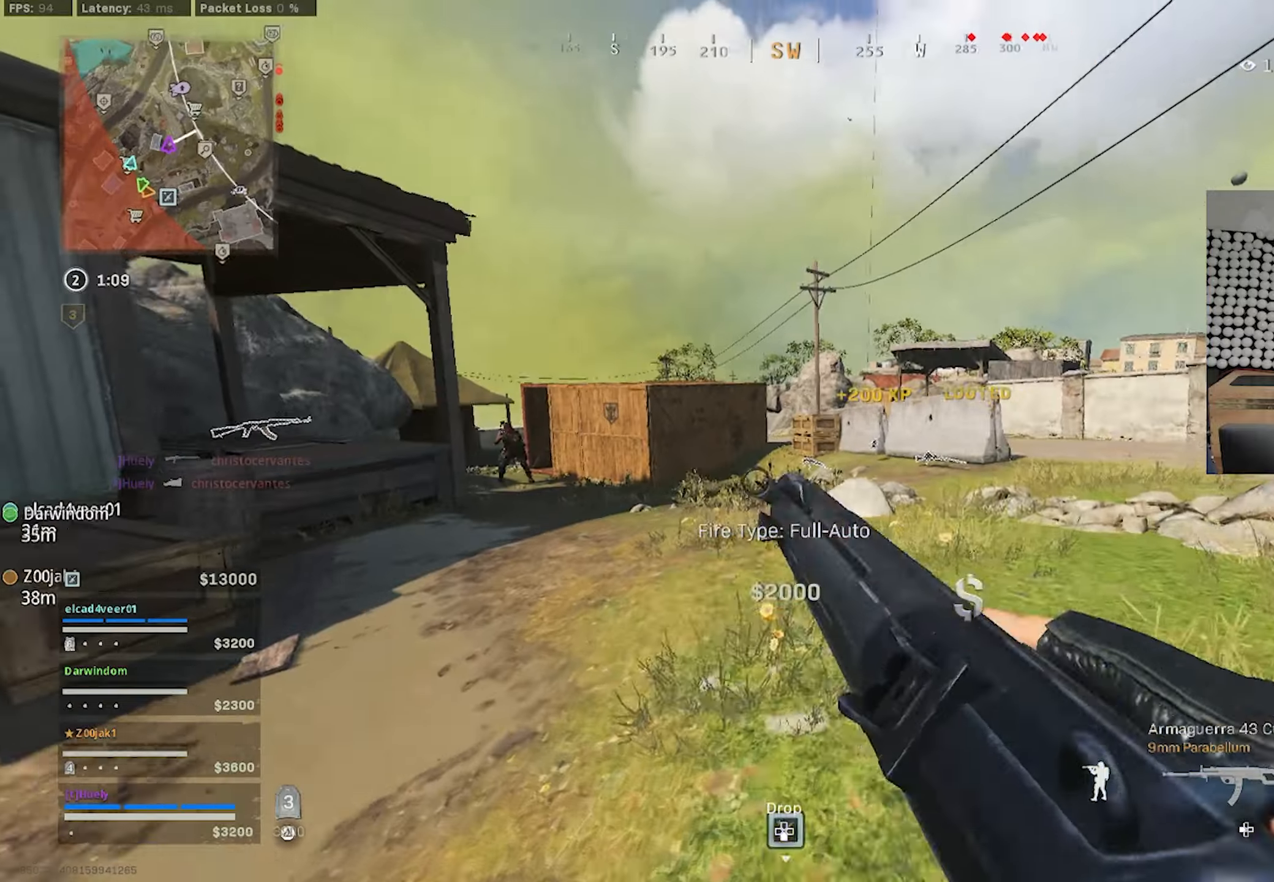
{"buttons": ["L3"], "left_stick": "up-left", "right_stick": "left", "events": [[83, "CIRCLE", "down"], [100, "CIRCLE", "up"], [150, "left_stick", "right"], [250, "left_stick", "down"], [266, "CROSS", "down"], [283, "CROSS", "up"], [383, "left_stick", "up-left"], [483, "L3", "down"]]}
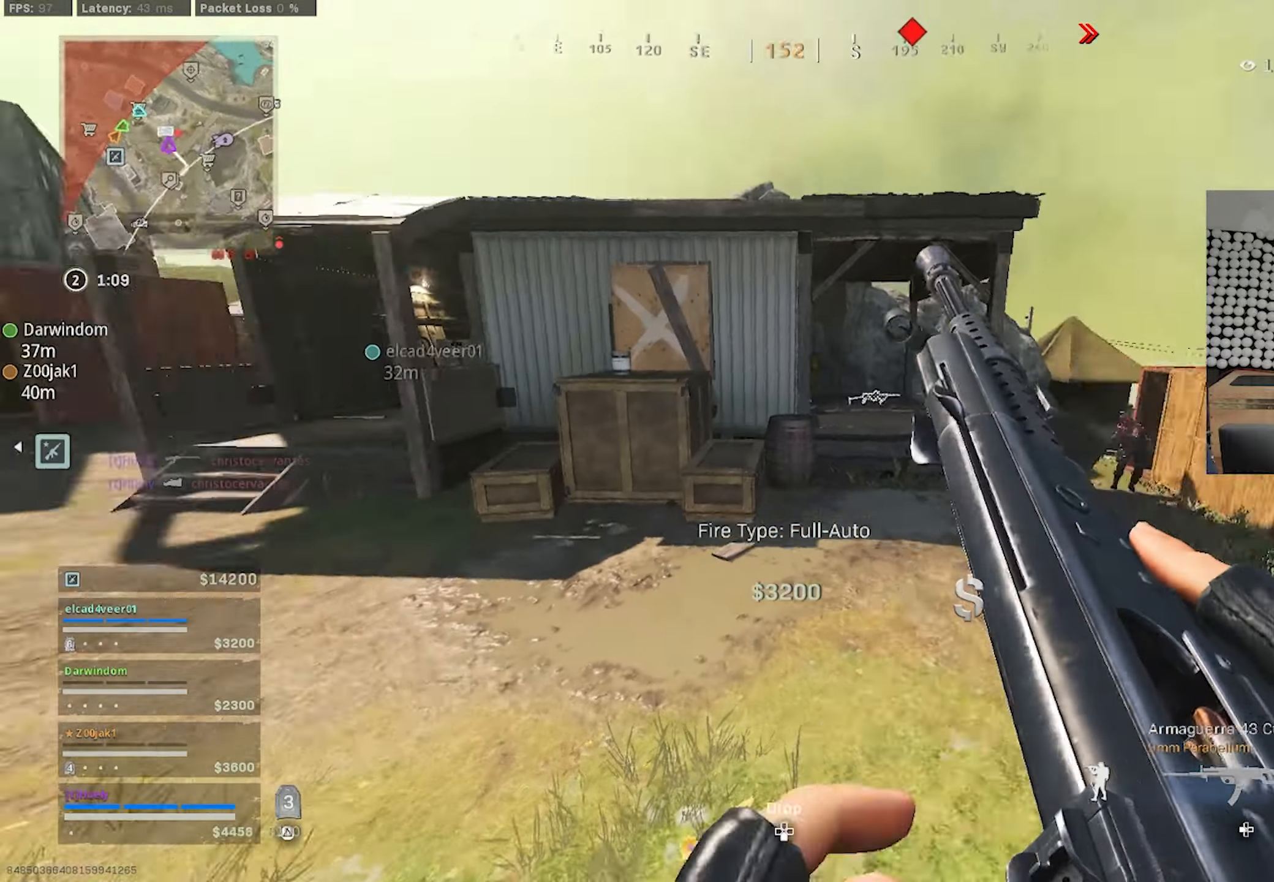
{"buttons": [], "left_stick": "up", "right_stick": "center", "events": [[133, "right_stick", "right"], [250, "L3", "up"], [250, "left_stick", "up"], [450, "right_stick", "center"]]}
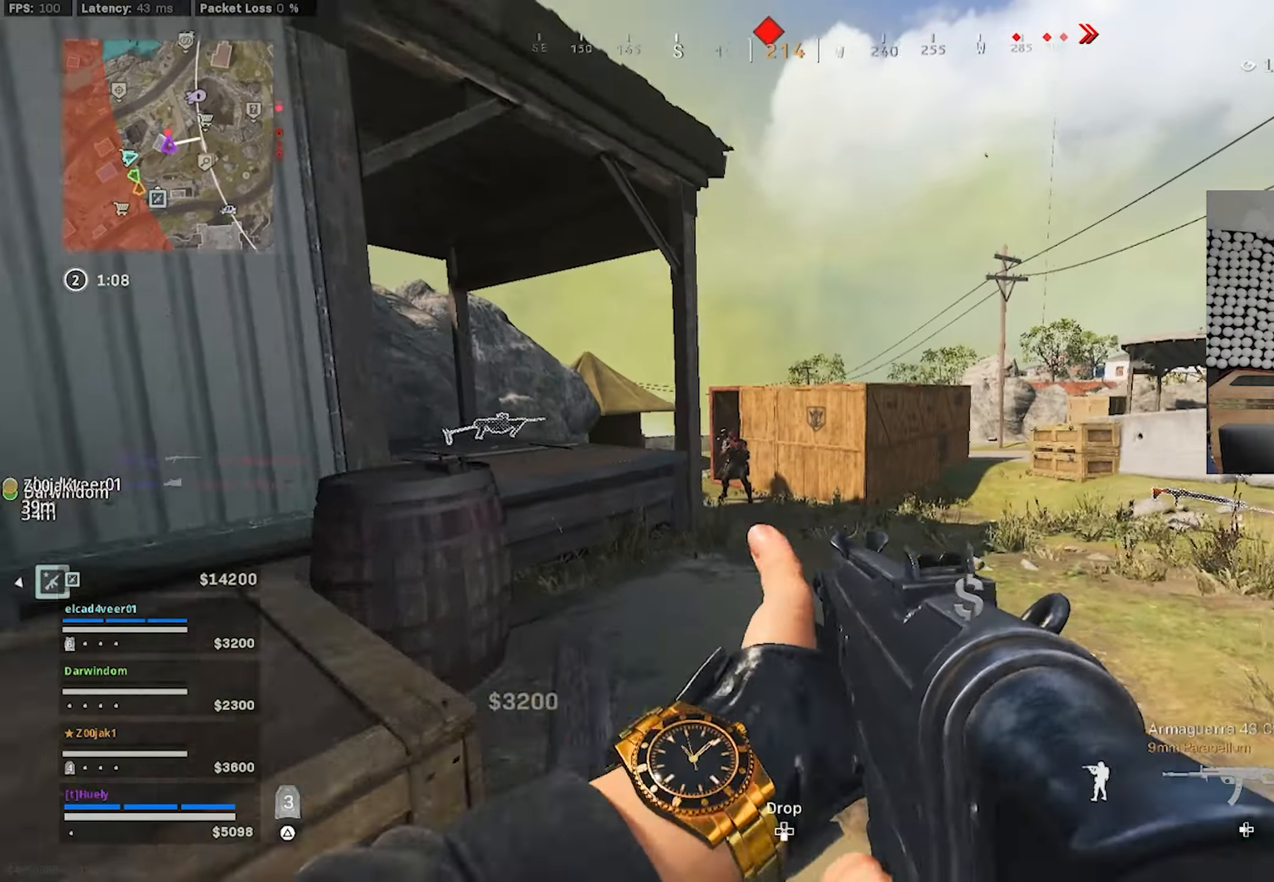
{"buttons": ["L1", "R1"], "left_stick": "right", "right_stick": "down-left", "events": [[66, "CIRCLE", "down"], [116, "CIRCLE", "up"], [216, "CIRCLE", "down"], [216, "right_stick", "left"], [250, "left_stick", "right"], [266, "CIRCLE", "up"], [316, "L1", "down"], [316, "right_stick", "center"], [350, "CROSS", "down"], [366, "right_stick", "down-left"], [400, "R1", "down"], [433, "CROSS", "up"]]}